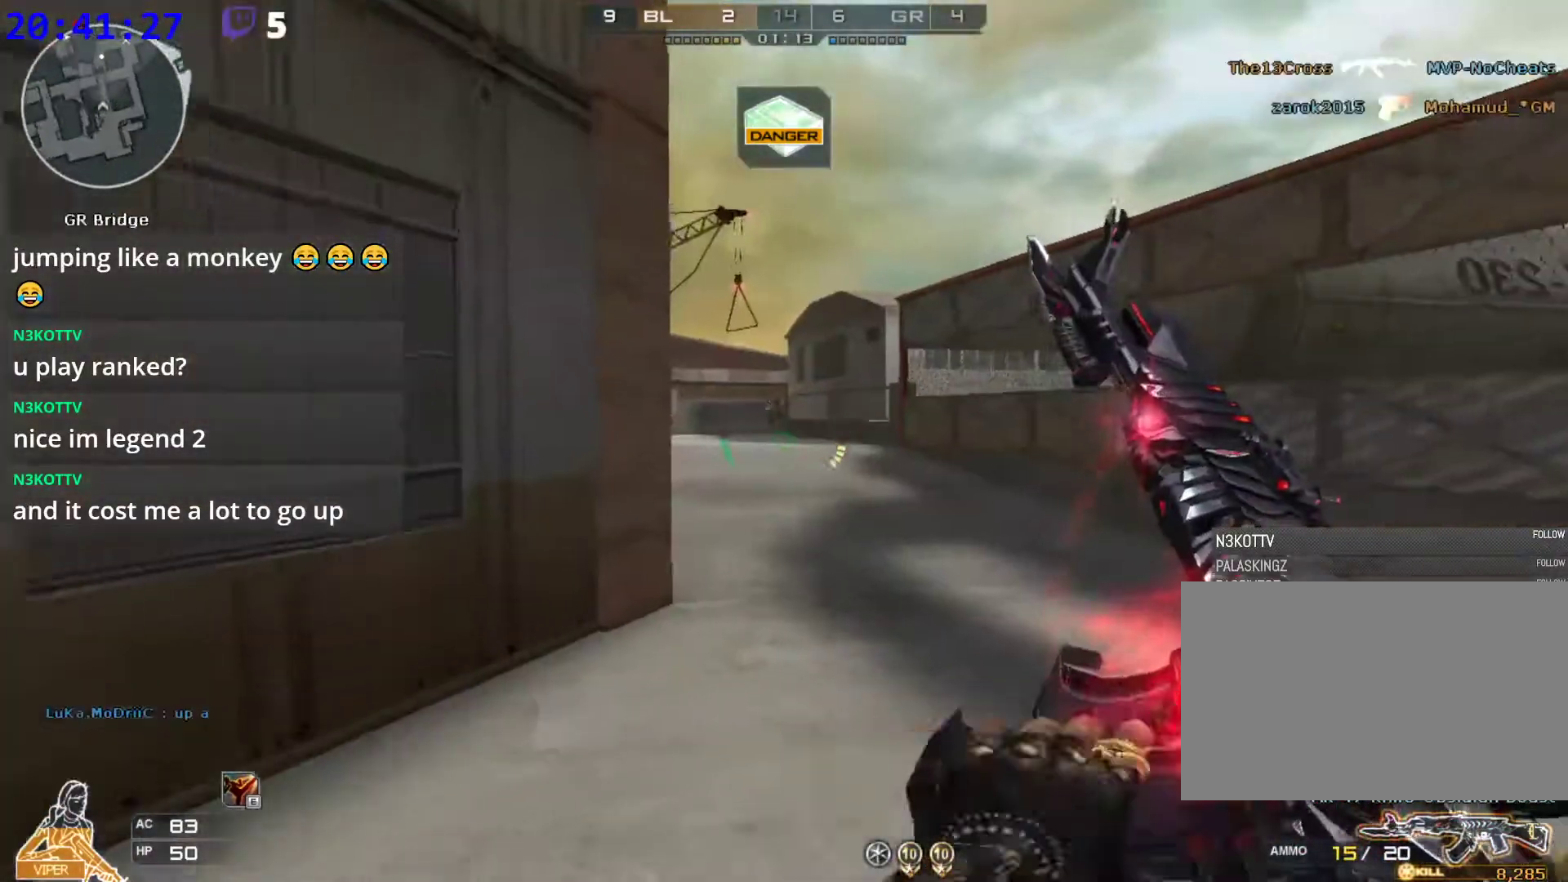
Gameplay with keyboard and mouse; each line is a JSON object with the keys and mouse buttons held at the frame after it. "events" lists presses ("down") and releases ("up") of "1", "2", "3", "4", "5", "a", "alt", "c", "caps_lock", "ctrl", "d", "e", "f", "g", "q", "r", "s", "shift", "space", "t", "tab", "v", "w", "x", "z", "mouse_left", "mouse_wheel" and "mouse_right" between this image and that frame as [ms after this image, input, new state], when the widget could be followed in between. "mouse_left", "mouse_wheel", "mouse_right" = the "left", "wheel", "right" buttons of the "mouse" list. No other keys are recorded. "wheel" means that the mouse wheel is clicked or scrolled. Not read: mouse_move.
{"keys": ["w"], "mouse": [], "events": [[320, "a", "down"], [460, "a", "up"]]}
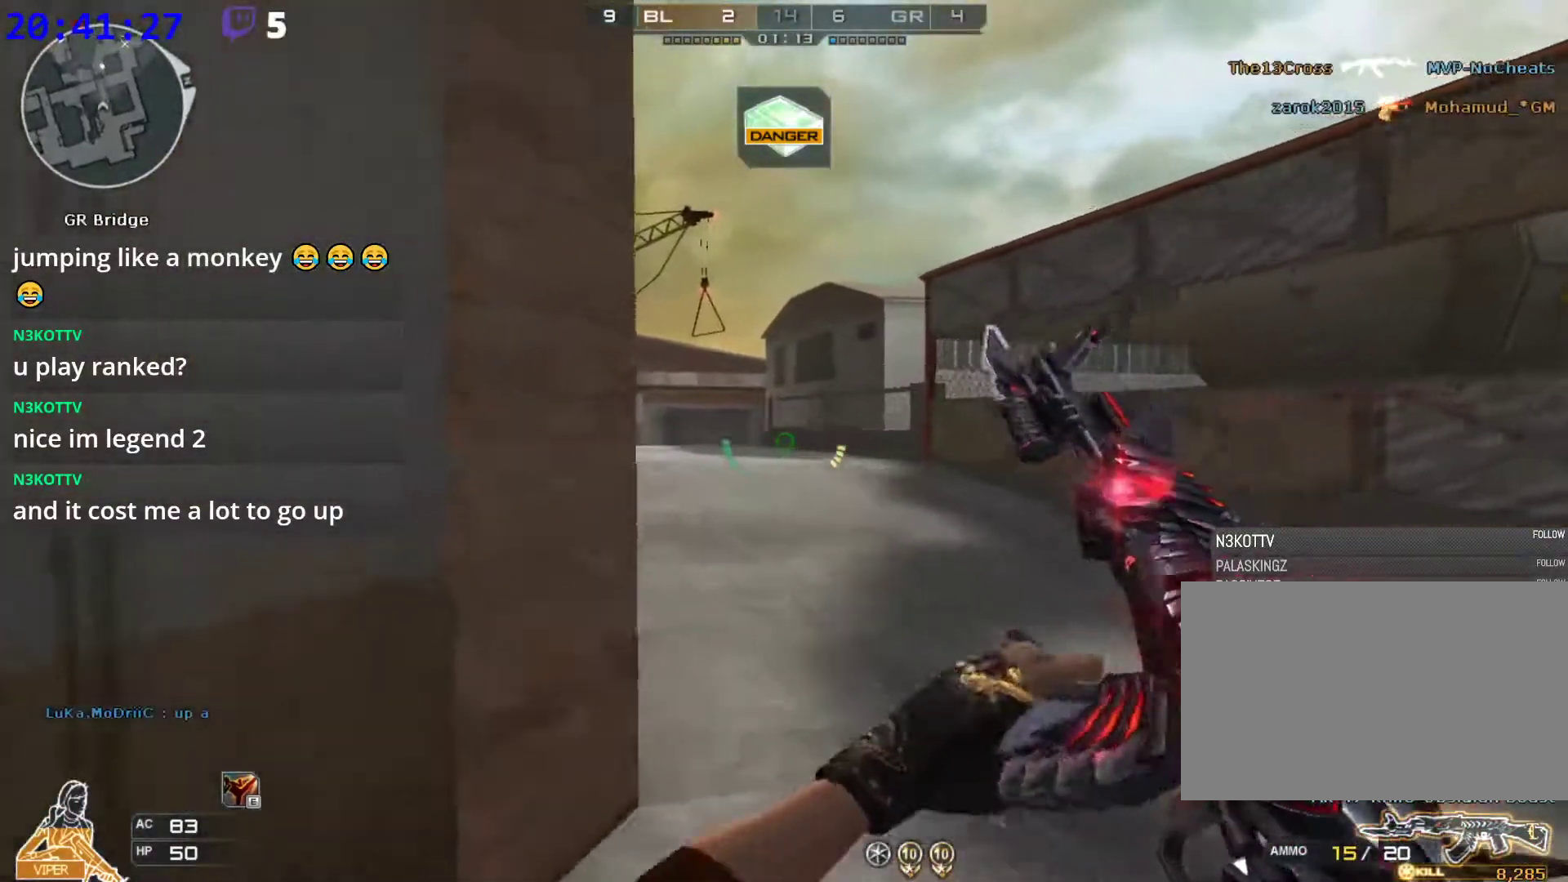
{"keys": ["a", "ctrl", "space", "w"], "mouse": [], "events": [[20, "d", "down"], [100, "d", "up"], [340, "a", "down"], [440, "space", "down"], [480, "ctrl", "down"]]}
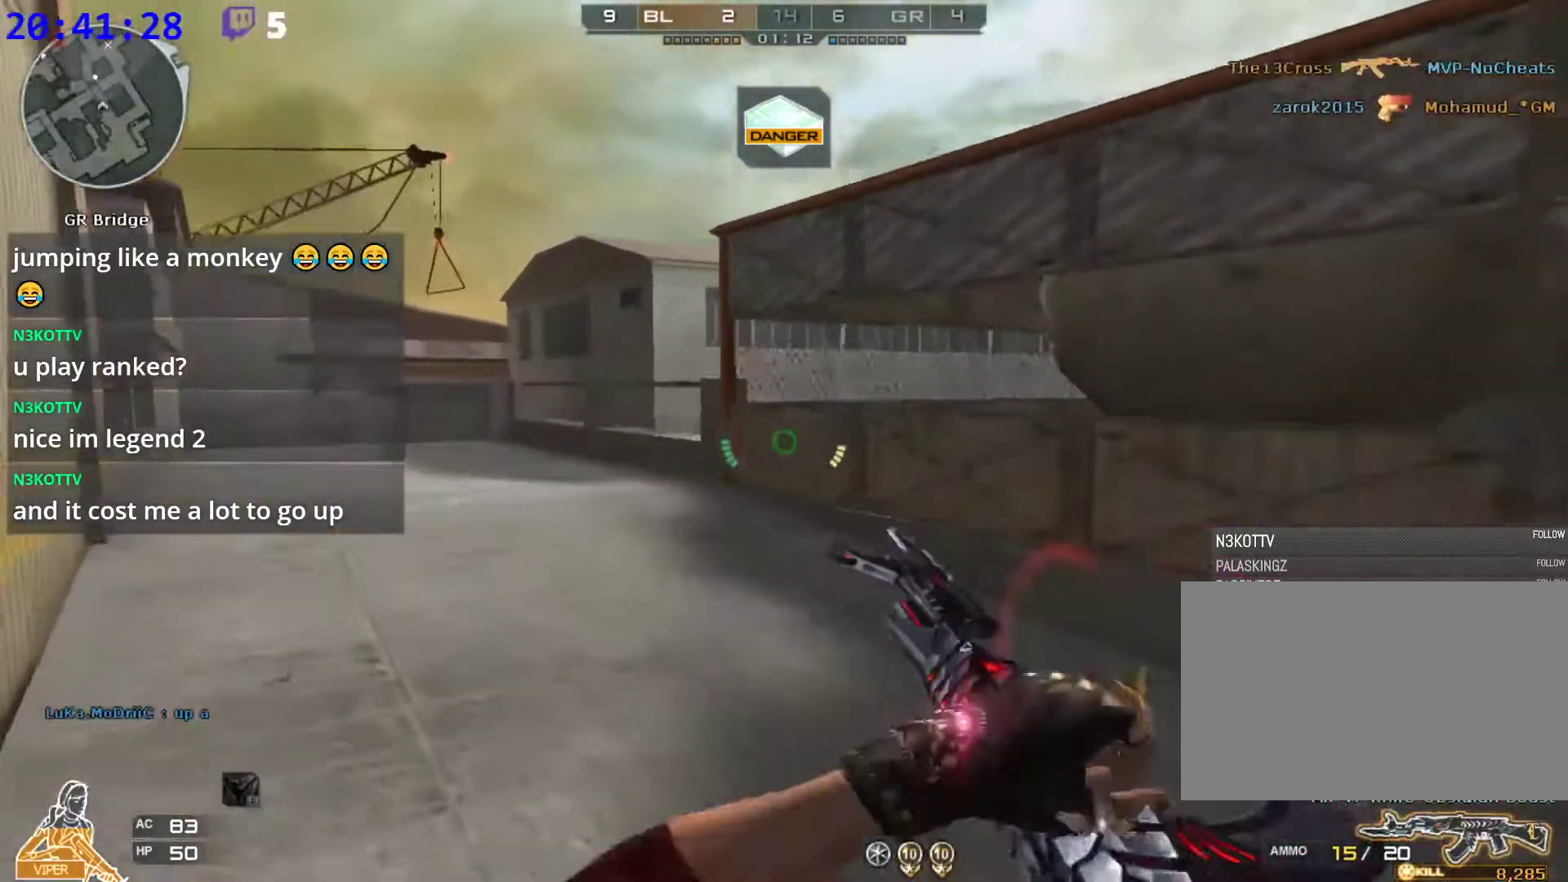
{"keys": ["a", "w"], "mouse": [], "events": [[40, "a", "up"], [180, "ctrl", "up"], [180, "space", "up"], [260, "d", "down"], [360, "a", "down"], [360, "d", "up"], [360, "w", "up"], [460, "w", "down"]]}
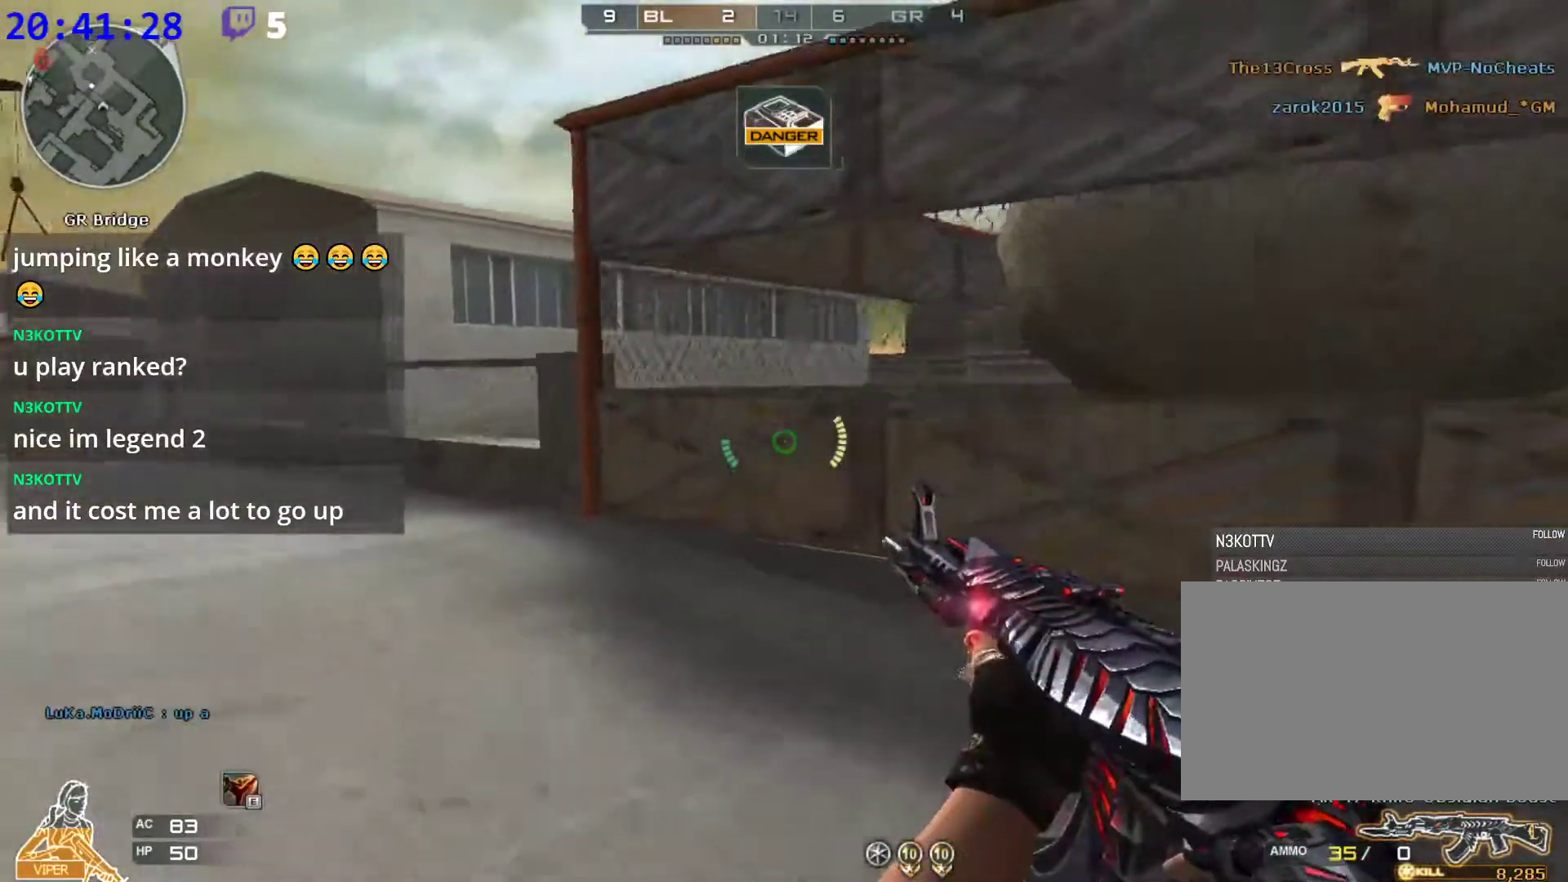
{"keys": ["d", "w"], "mouse": [], "events": [[60, "w", "up"], [100, "w", "down"], [180, "w", "up"], [240, "w", "down"], [320, "w", "up"], [380, "d", "down"], [380, "w", "down"], [420, "a", "up"]]}
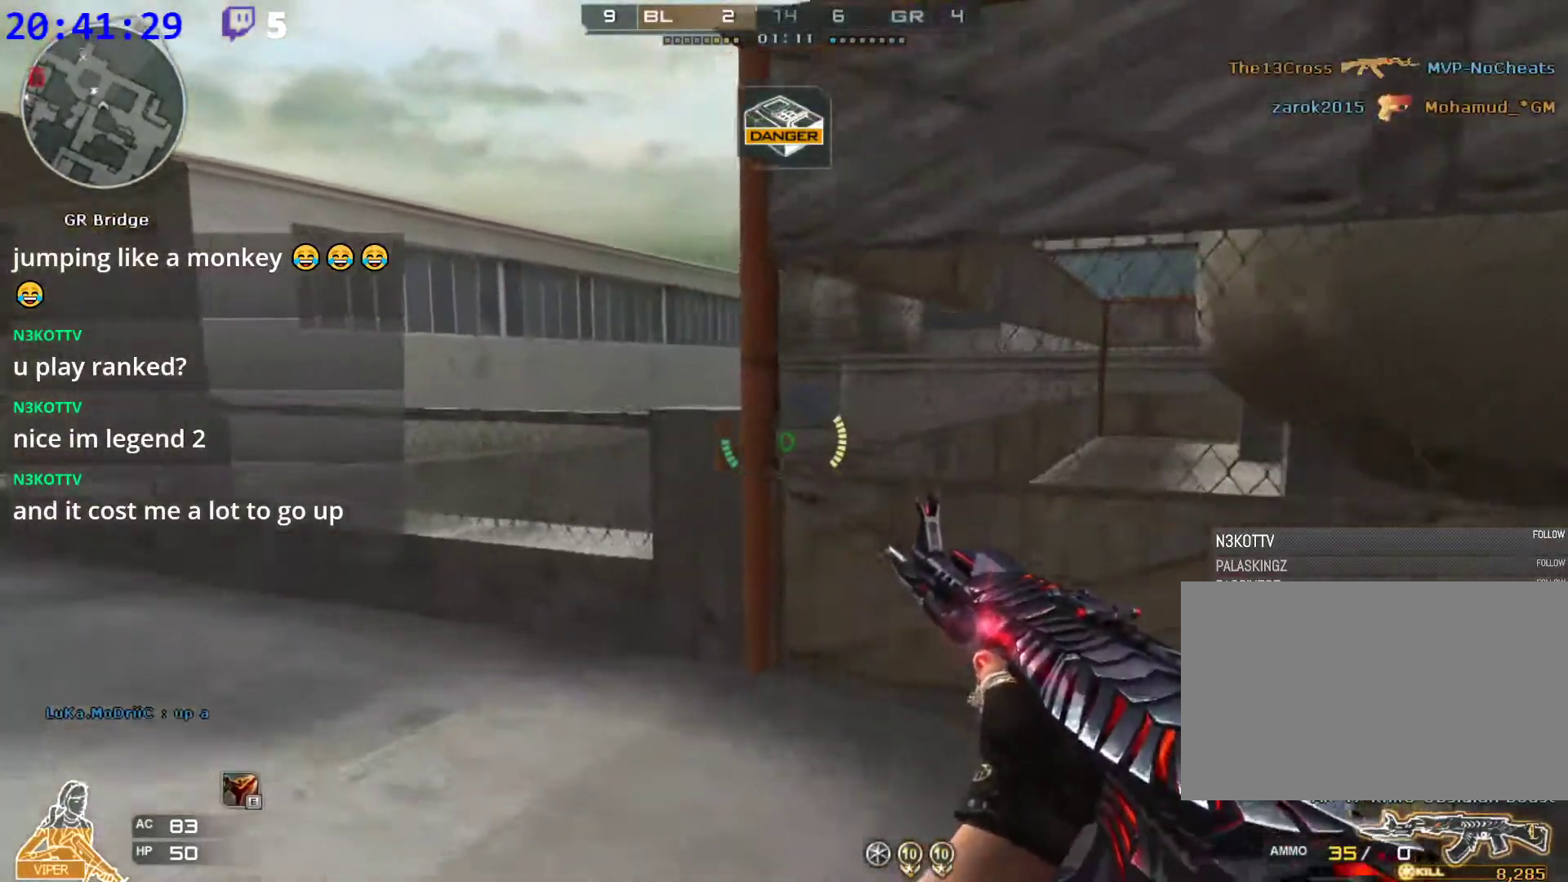
{"keys": ["a", "space", "w"], "mouse": [], "events": [[160, "w", "up"], [200, "a", "down"], [200, "d", "up"], [300, "w", "down"], [480, "space", "down"]]}
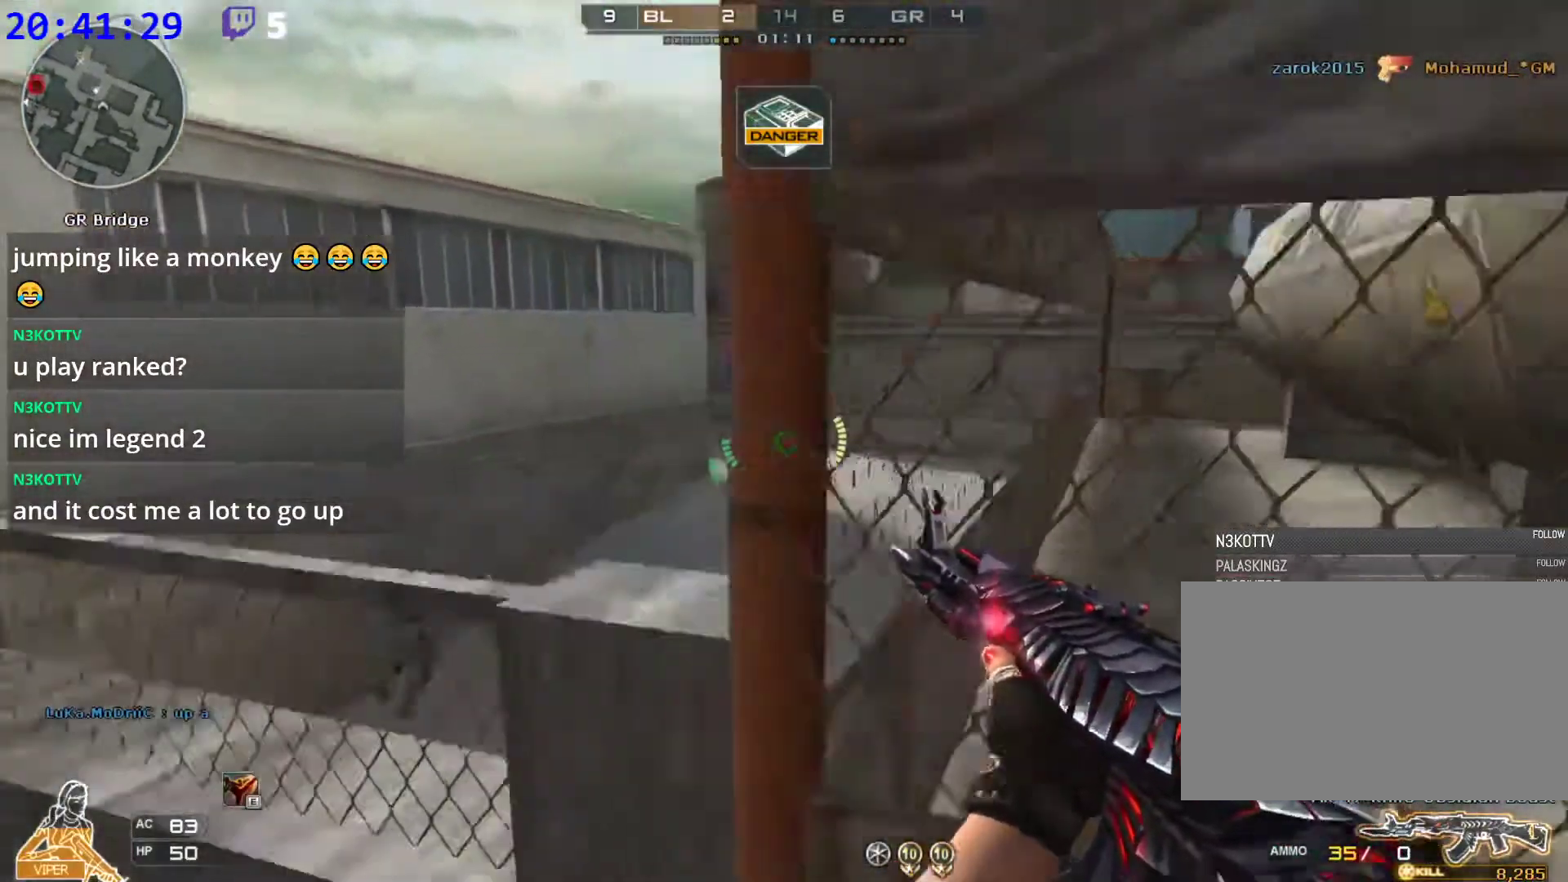
{"keys": ["a", "w"], "mouse": [], "events": [[40, "a", "up"], [40, "ctrl", "down"], [120, "d", "down"], [180, "space", "up"], [220, "ctrl", "up"], [260, "w", "up"], [320, "w", "down"], [400, "a", "down"], [500, "d", "up"]]}
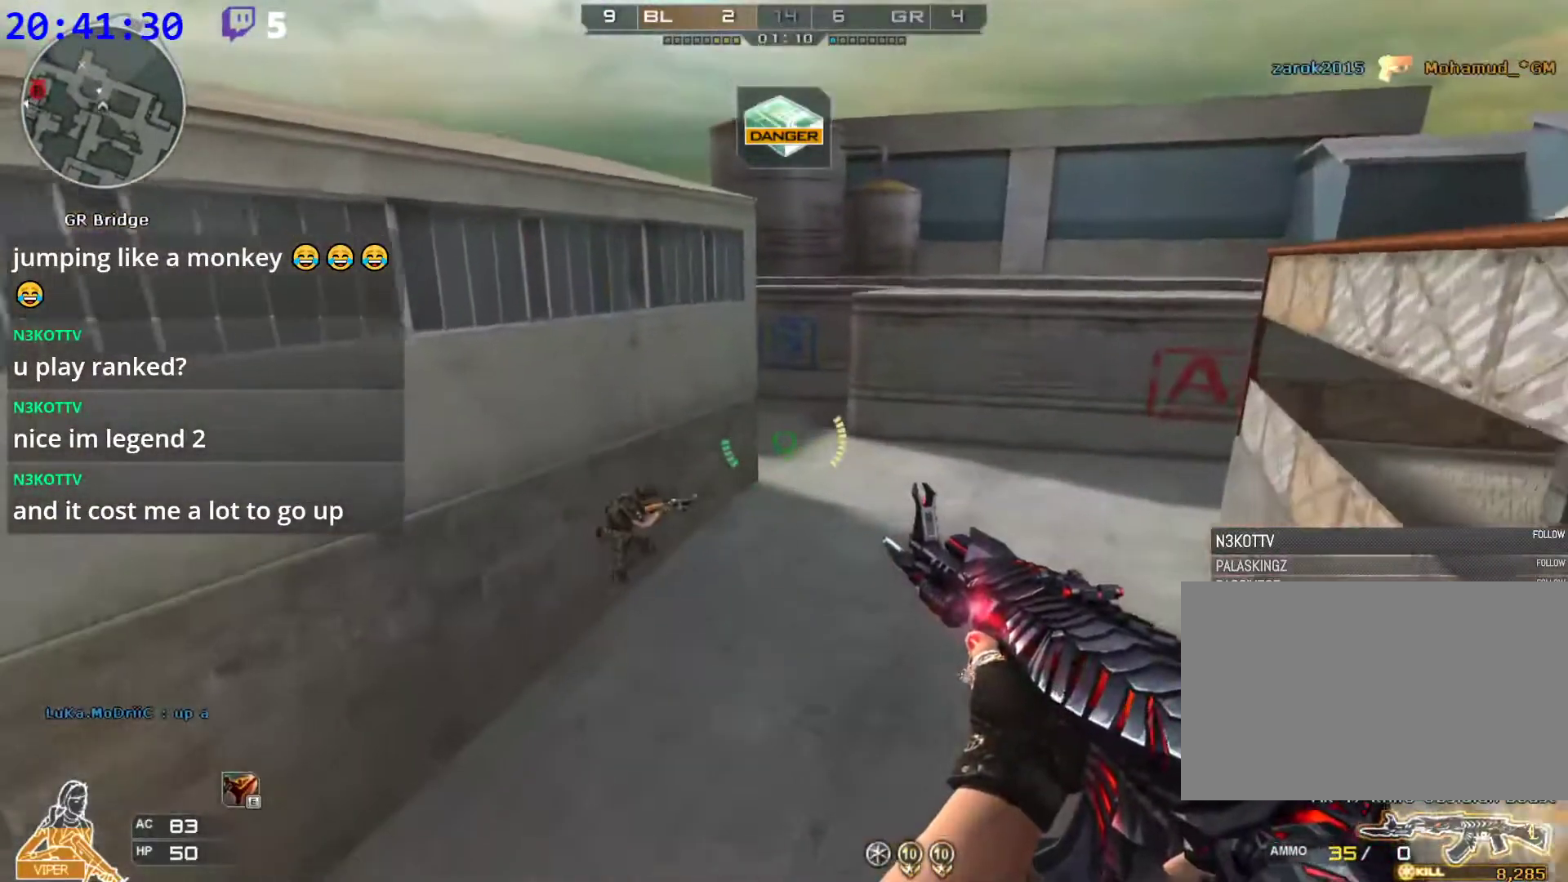
{"keys": ["a"], "mouse": [], "events": [[40, "w", "up"]]}
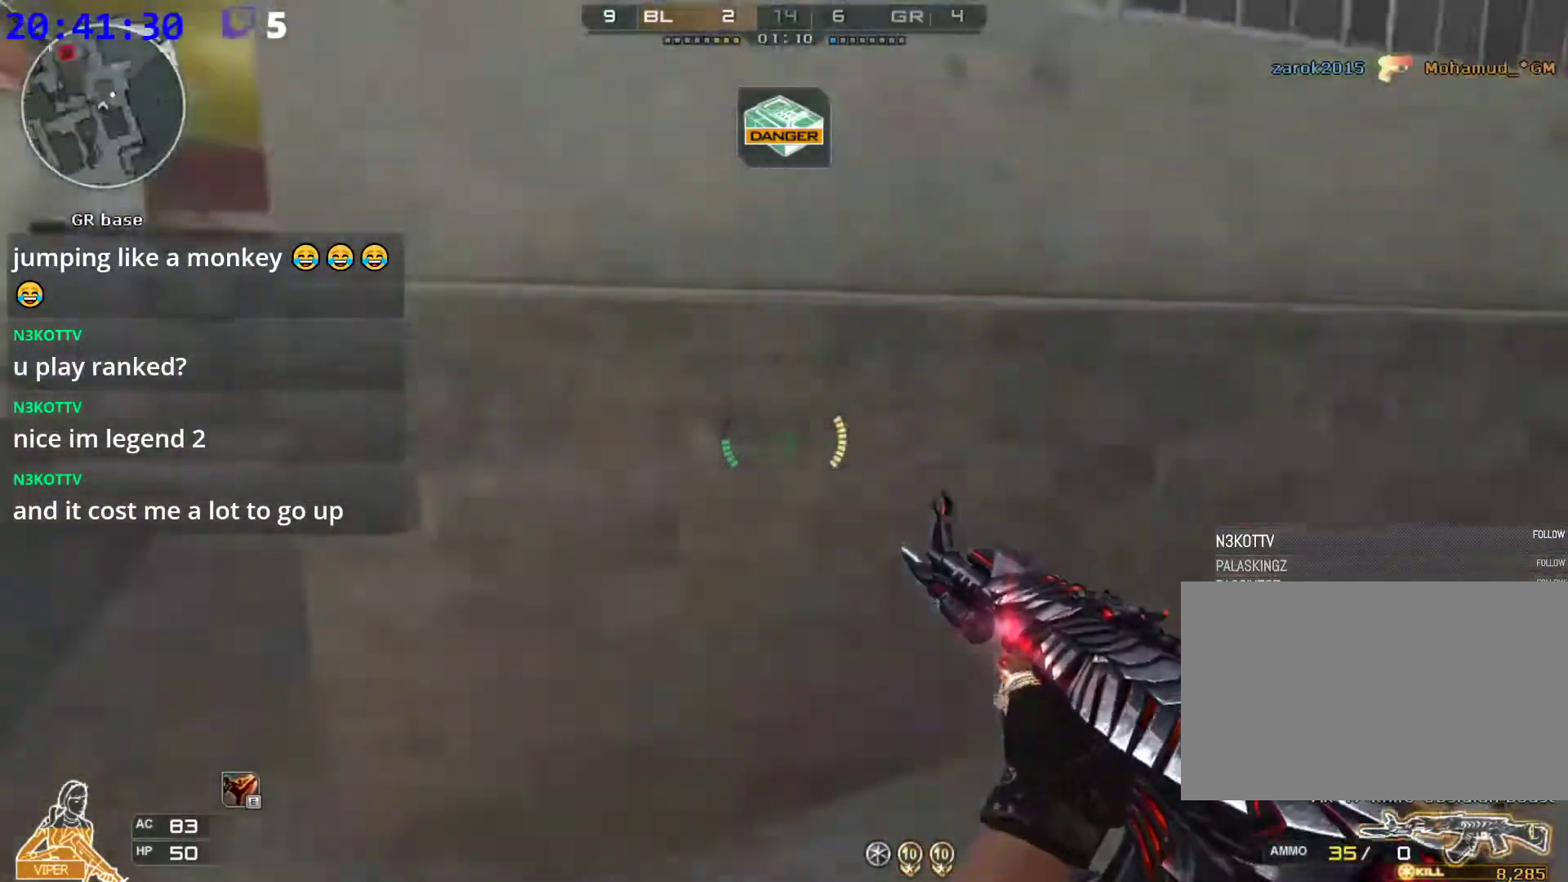
{"keys": ["a", "w"], "mouse": [], "events": [[20, "w", "down"], [120, "w", "up"], [160, "w", "down"], [260, "w", "up"], [300, "w", "down"], [400, "w", "up"], [440, "w", "down"]]}
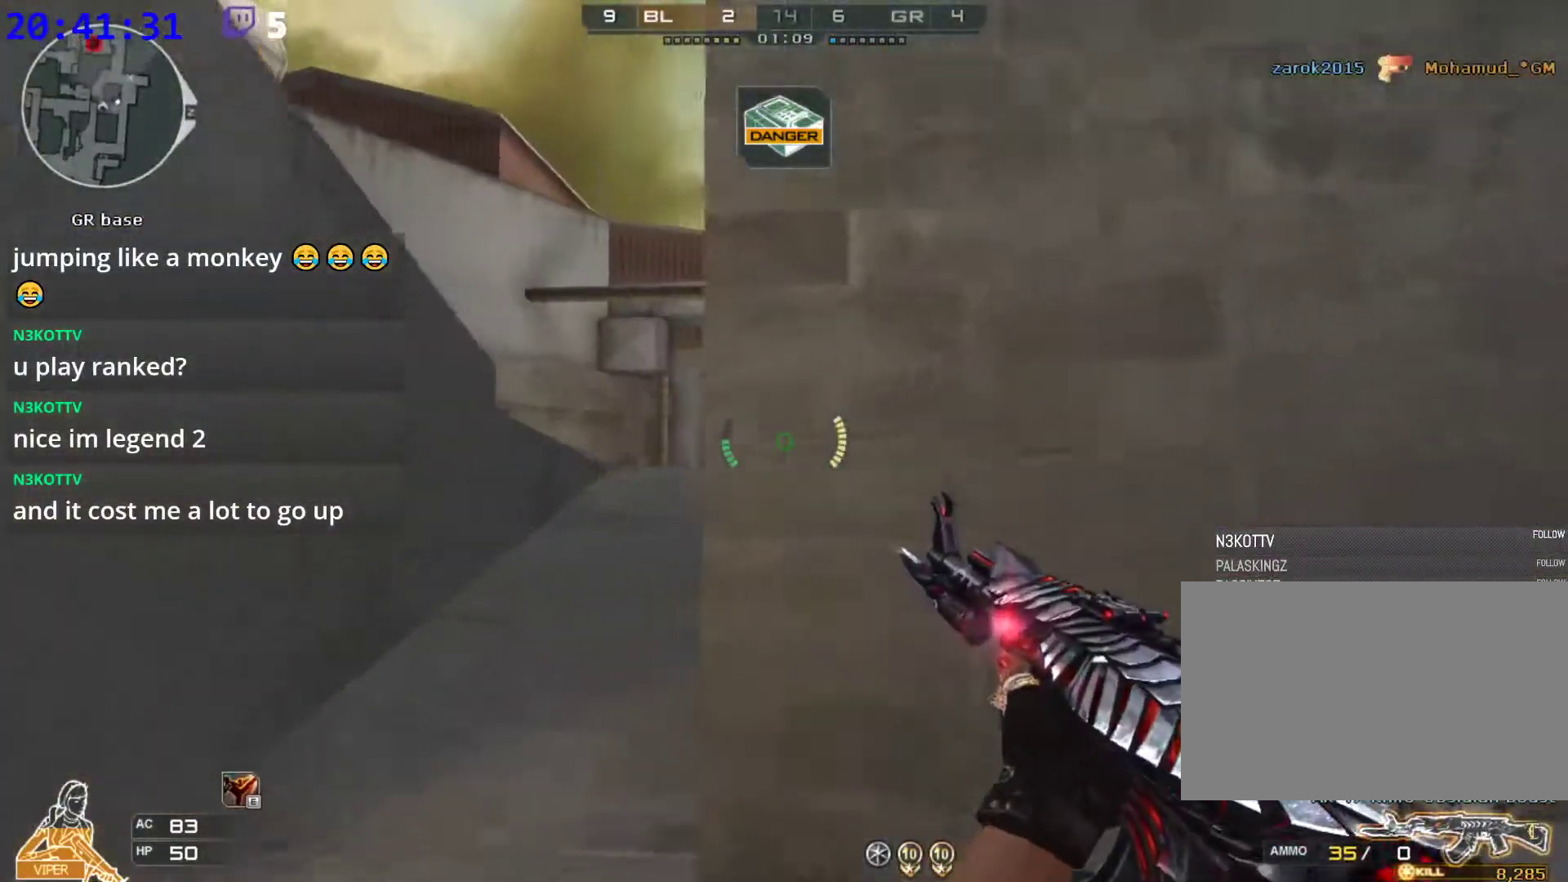
{"keys": ["a", "d", "w"], "mouse": [], "events": [[40, "w", "up"], [80, "w", "down"], [180, "w", "up"], [260, "w", "down"], [320, "d", "down"], [360, "a", "up"], [500, "a", "down"]]}
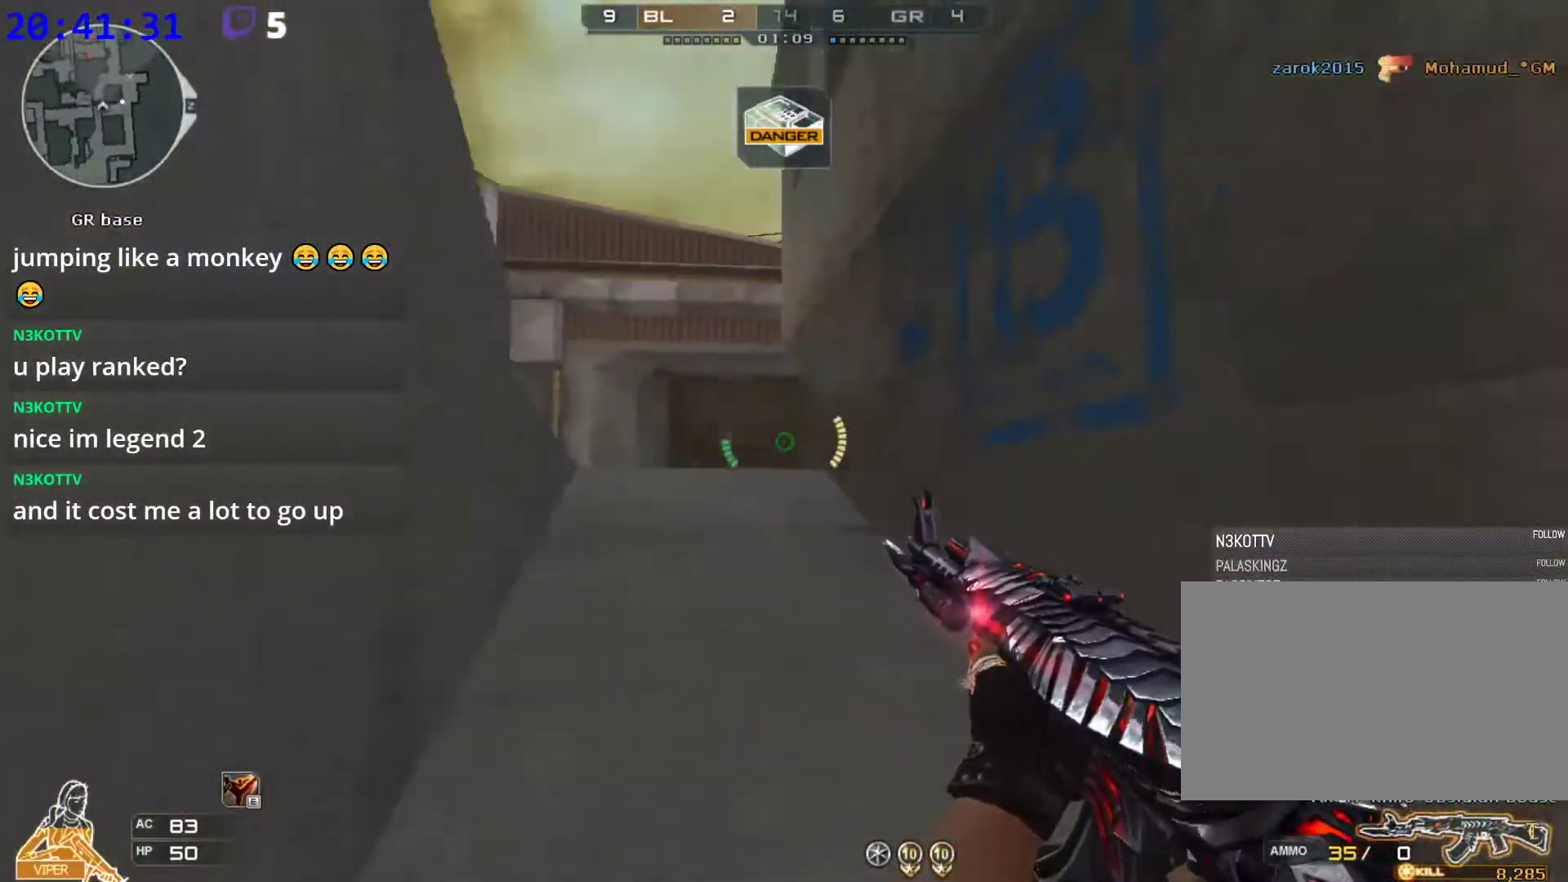
{"keys": ["w"], "mouse": [], "events": [[40, "d", "up"], [140, "space", "down"], [240, "a", "up"], [380, "space", "up"]]}
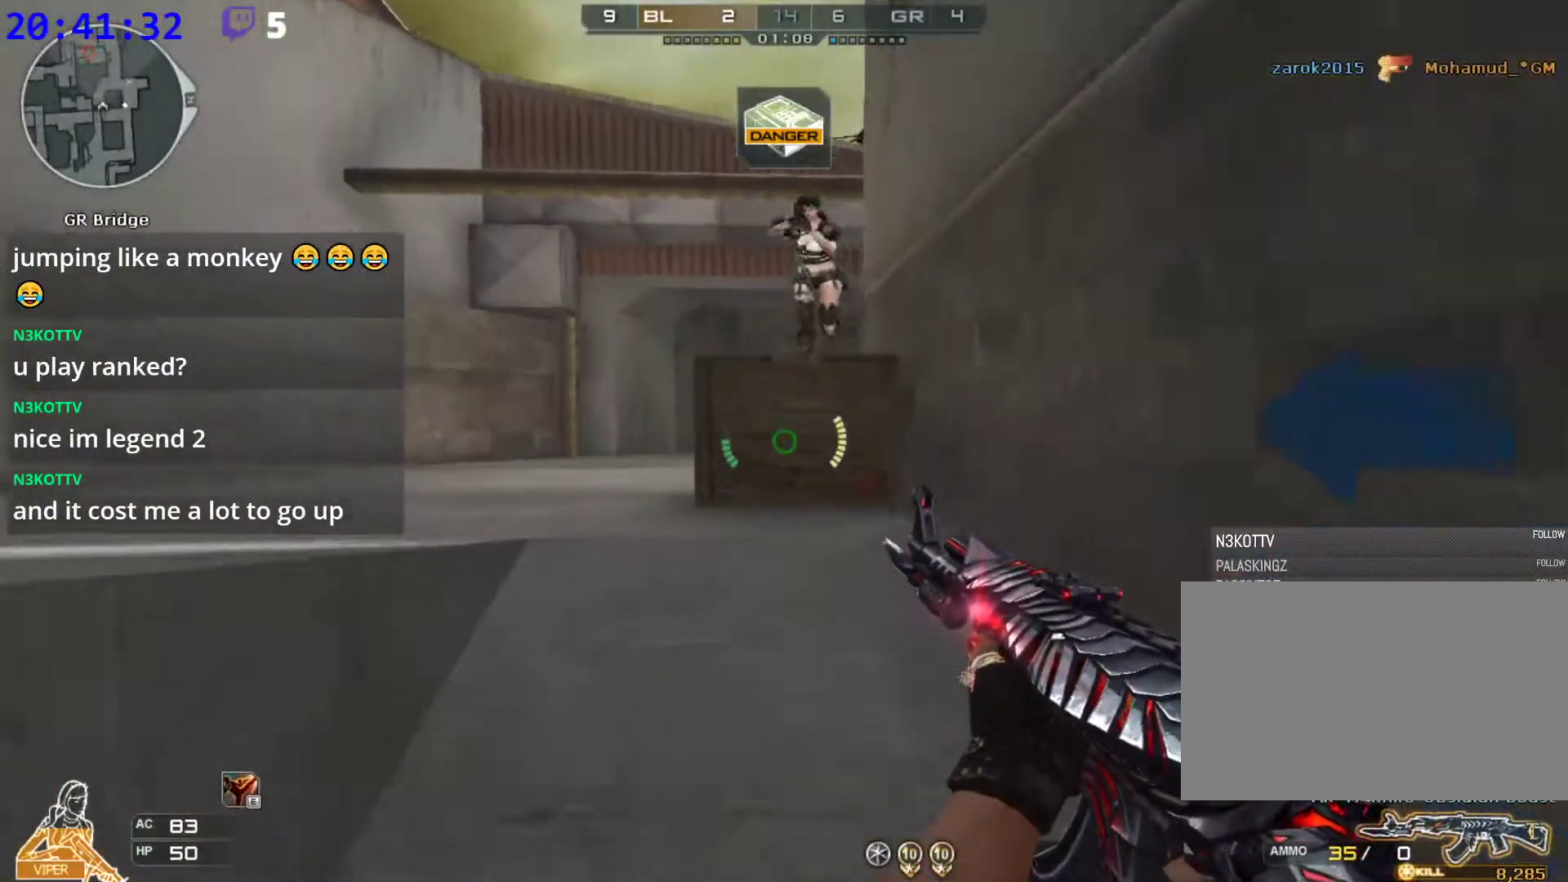
{"keys": [], "mouse": ["left"], "events": [[120, "a", "down"], [160, "w", "up"], [200, "mouse_left", "down"], [440, "a", "up"]]}
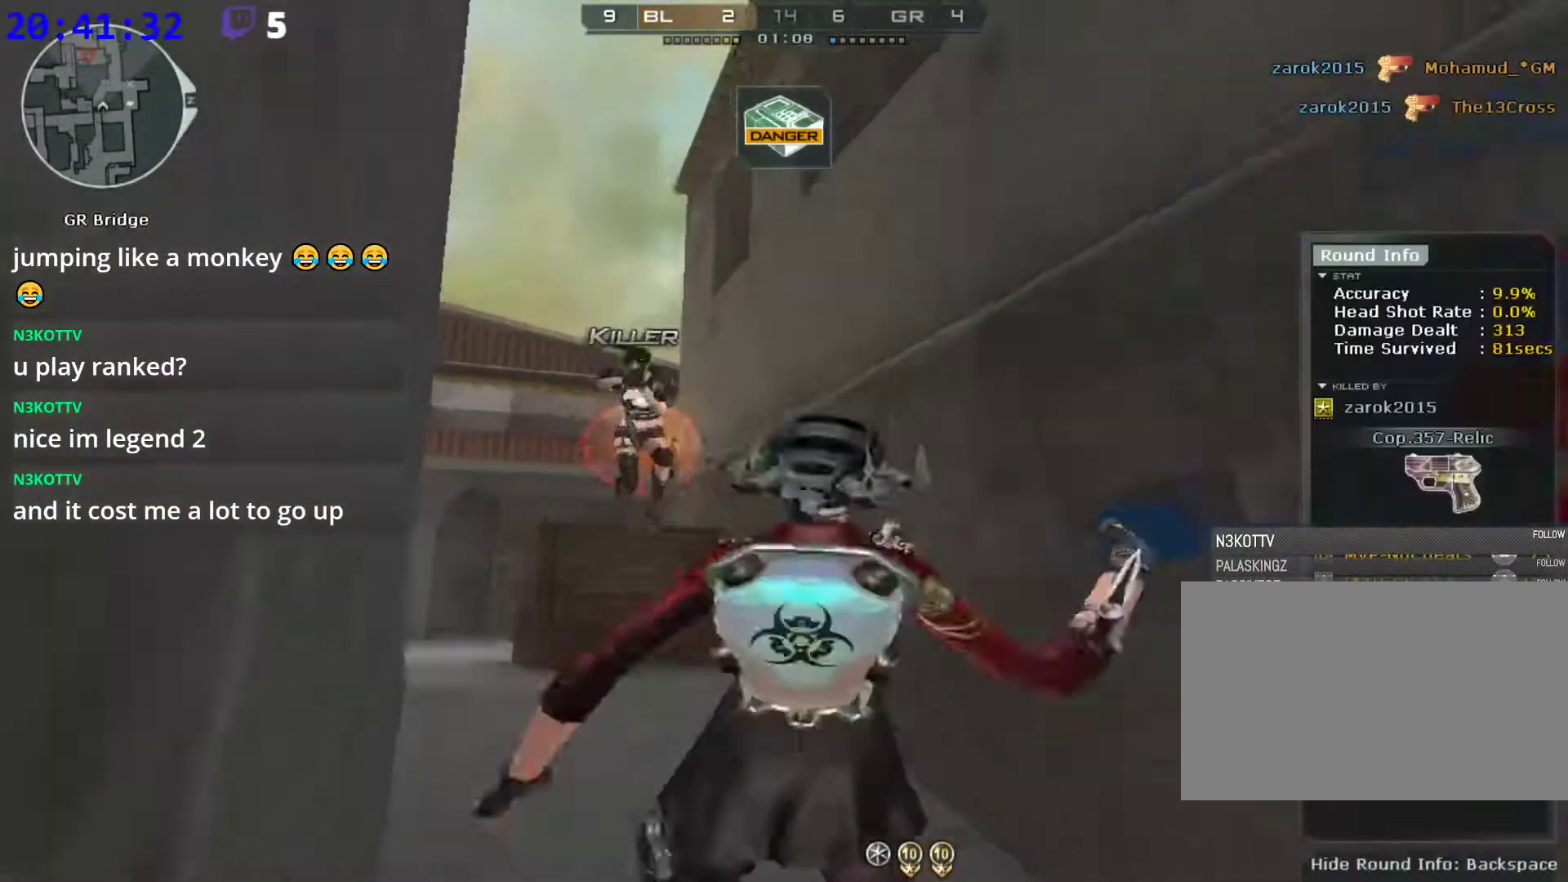
{"keys": ["r", "tab", "w"], "mouse": ["left"], "events": [[360, "r", "down"], [360, "tab", "down"], [360, "w", "down"]]}
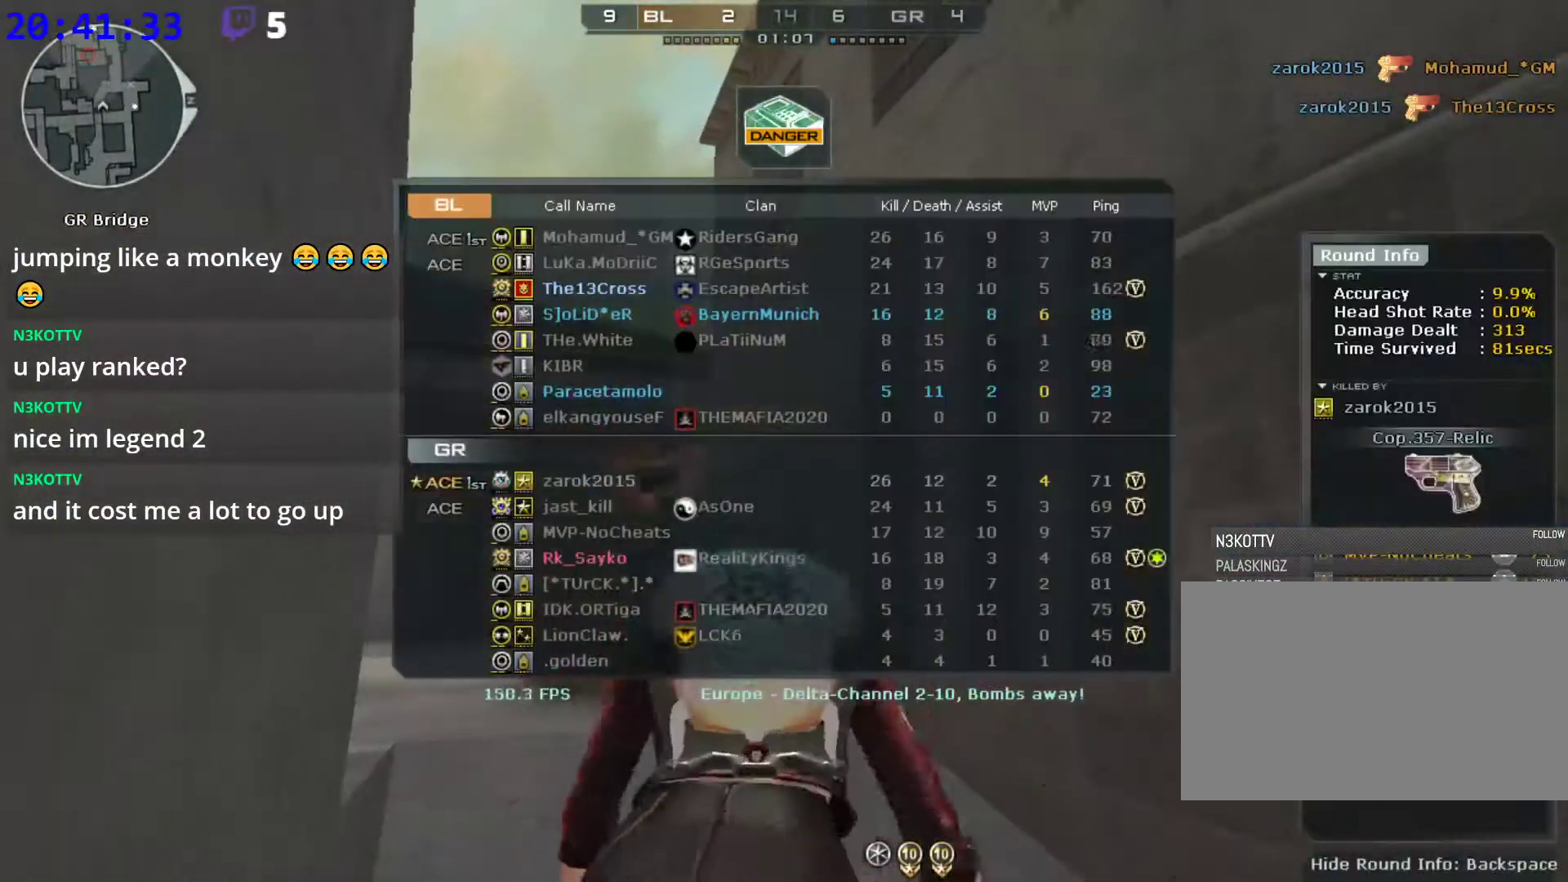
{"keys": ["tab", "w"], "mouse": ["left"], "events": [[240, "r", "up"]]}
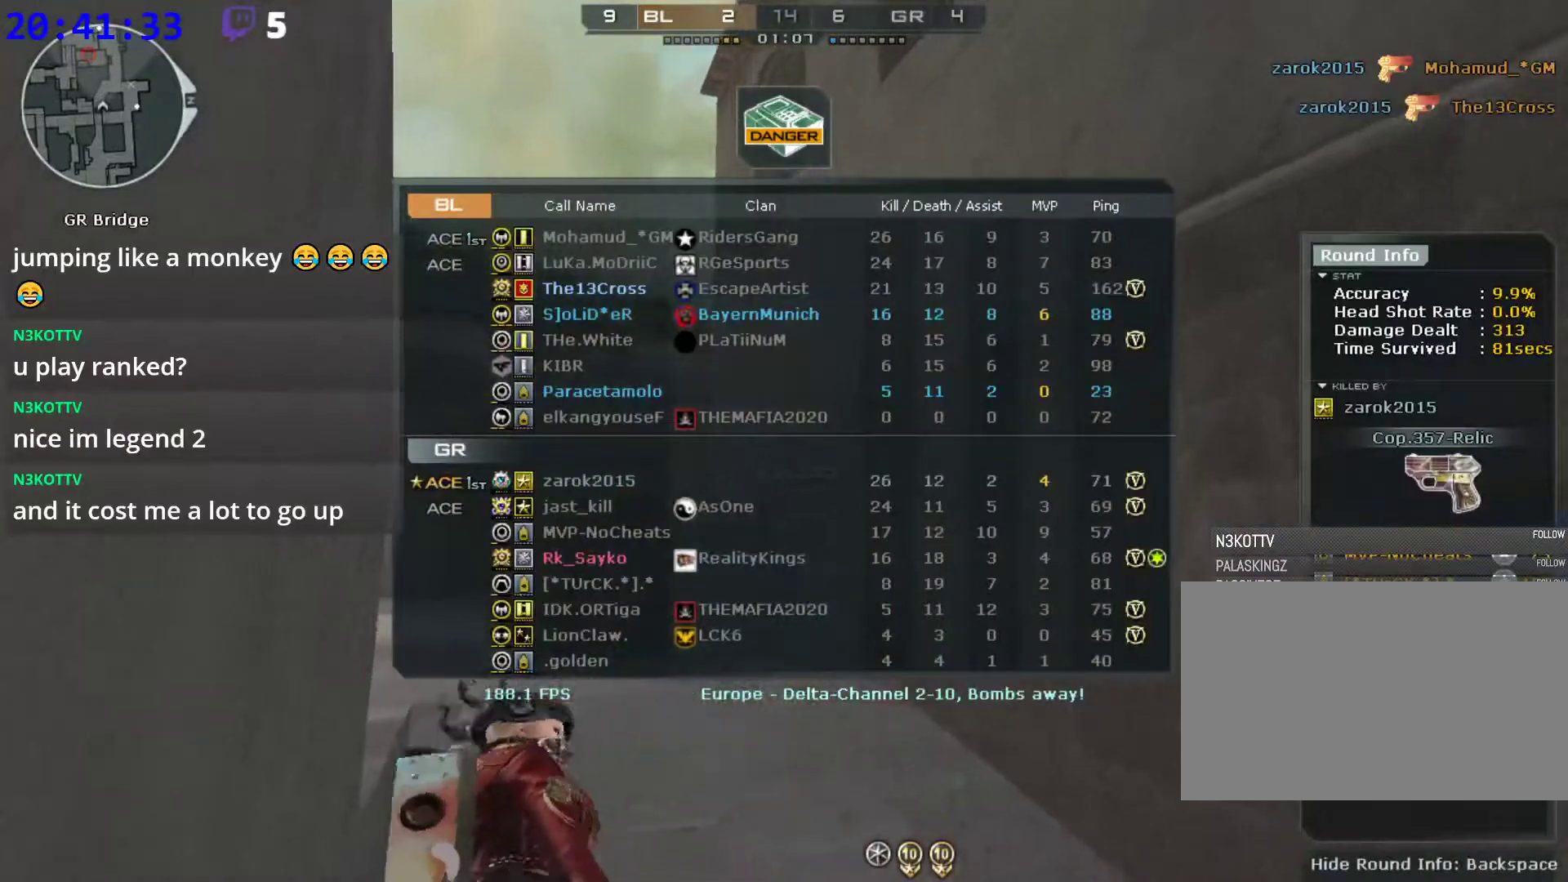
{"keys": [], "mouse": [], "events": [[60, "mouse_left", "up"], [160, "tab", "up"], [160, "w", "up"]]}
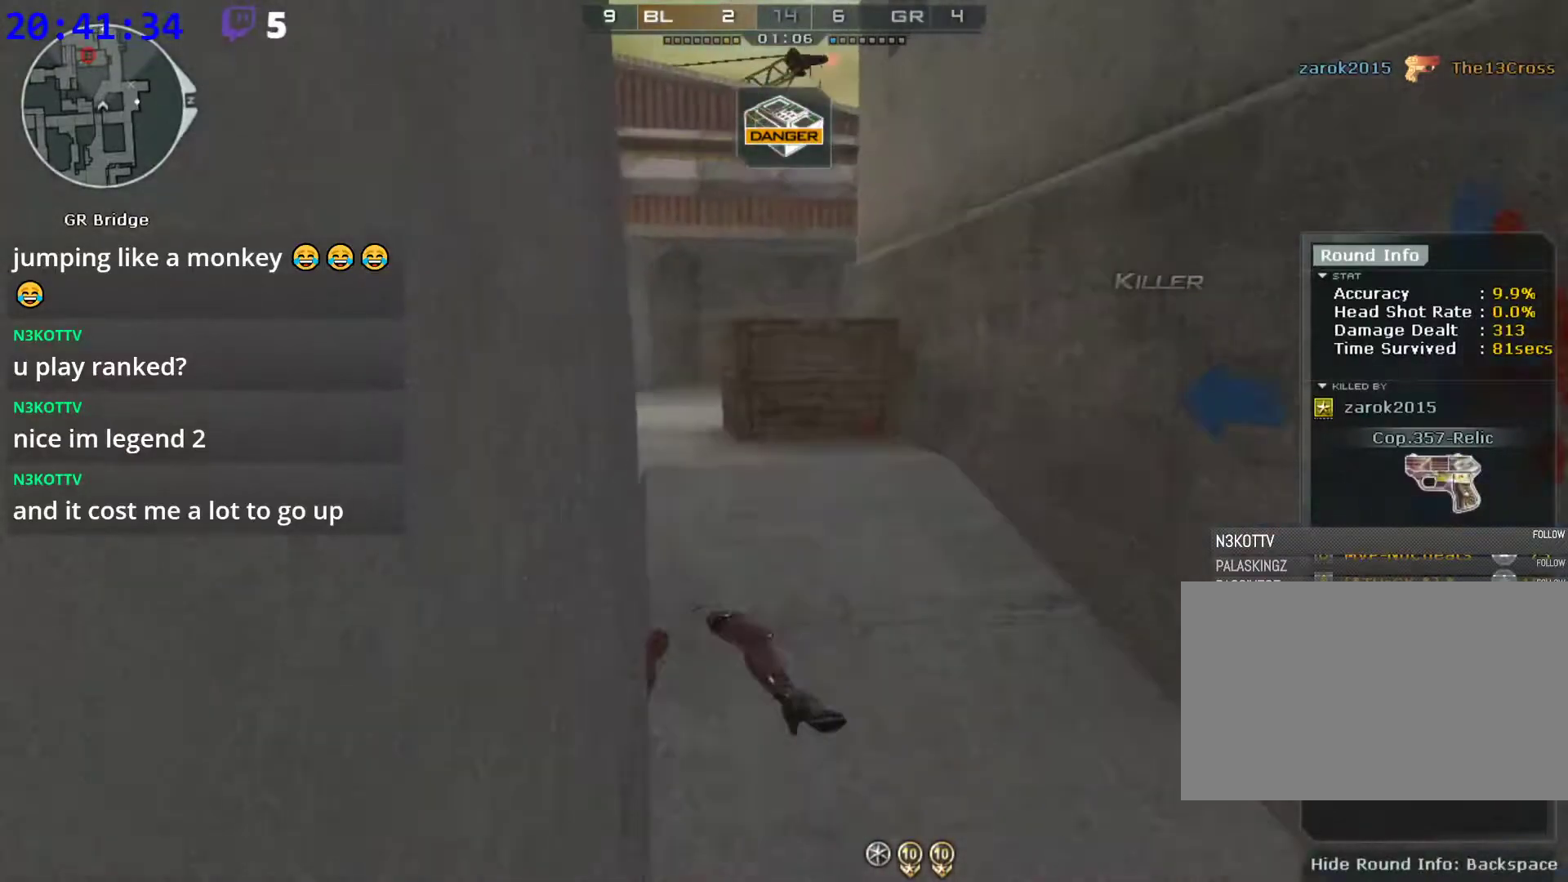
{"keys": [], "mouse": [], "events": []}
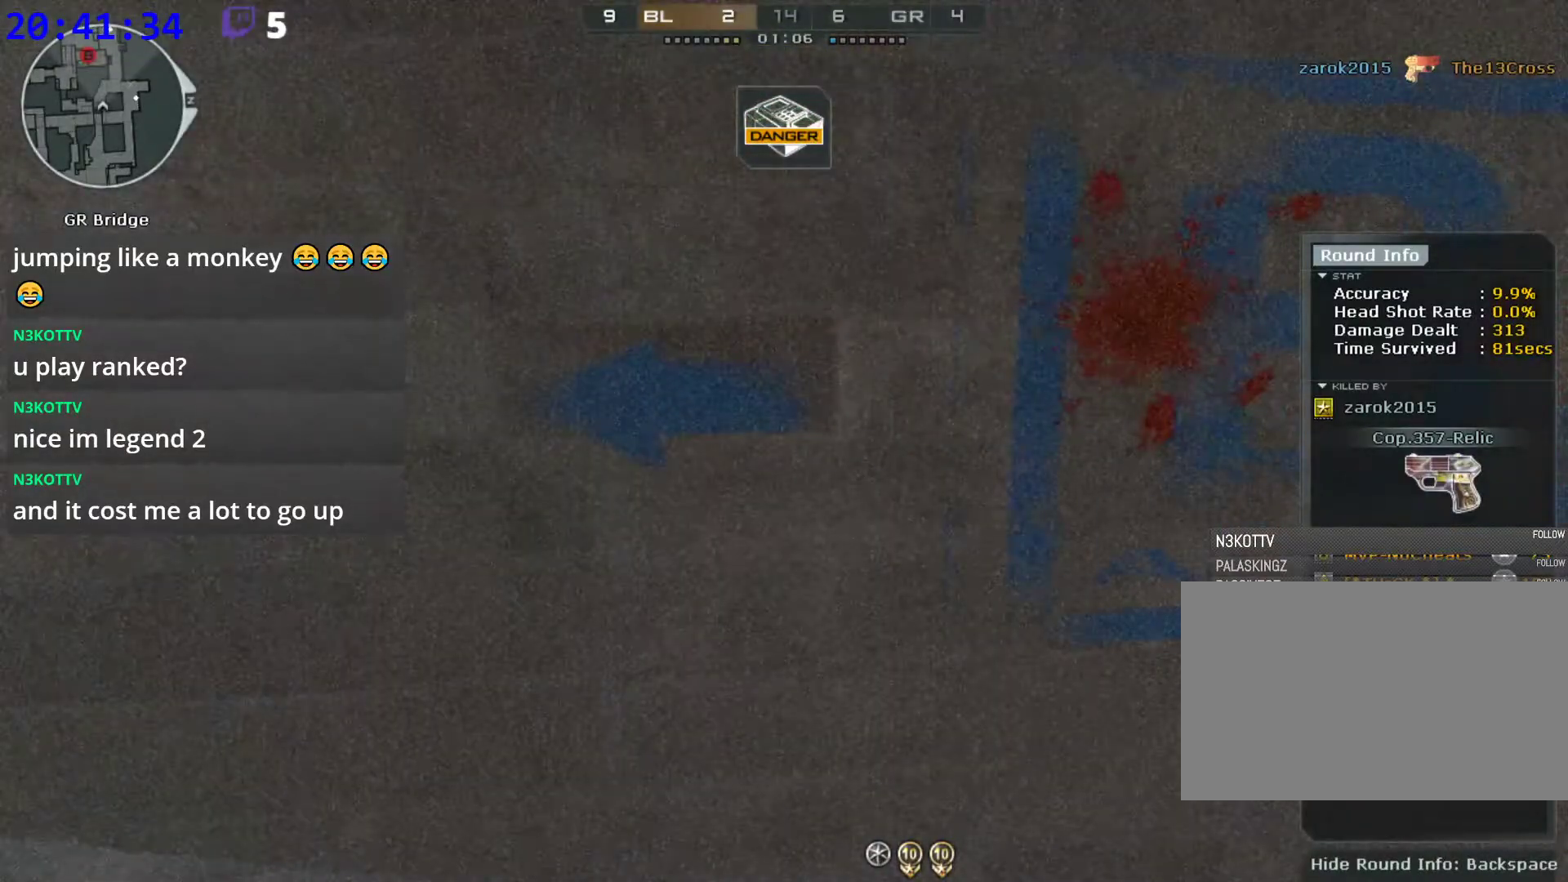
{"keys": [], "mouse": [], "events": []}
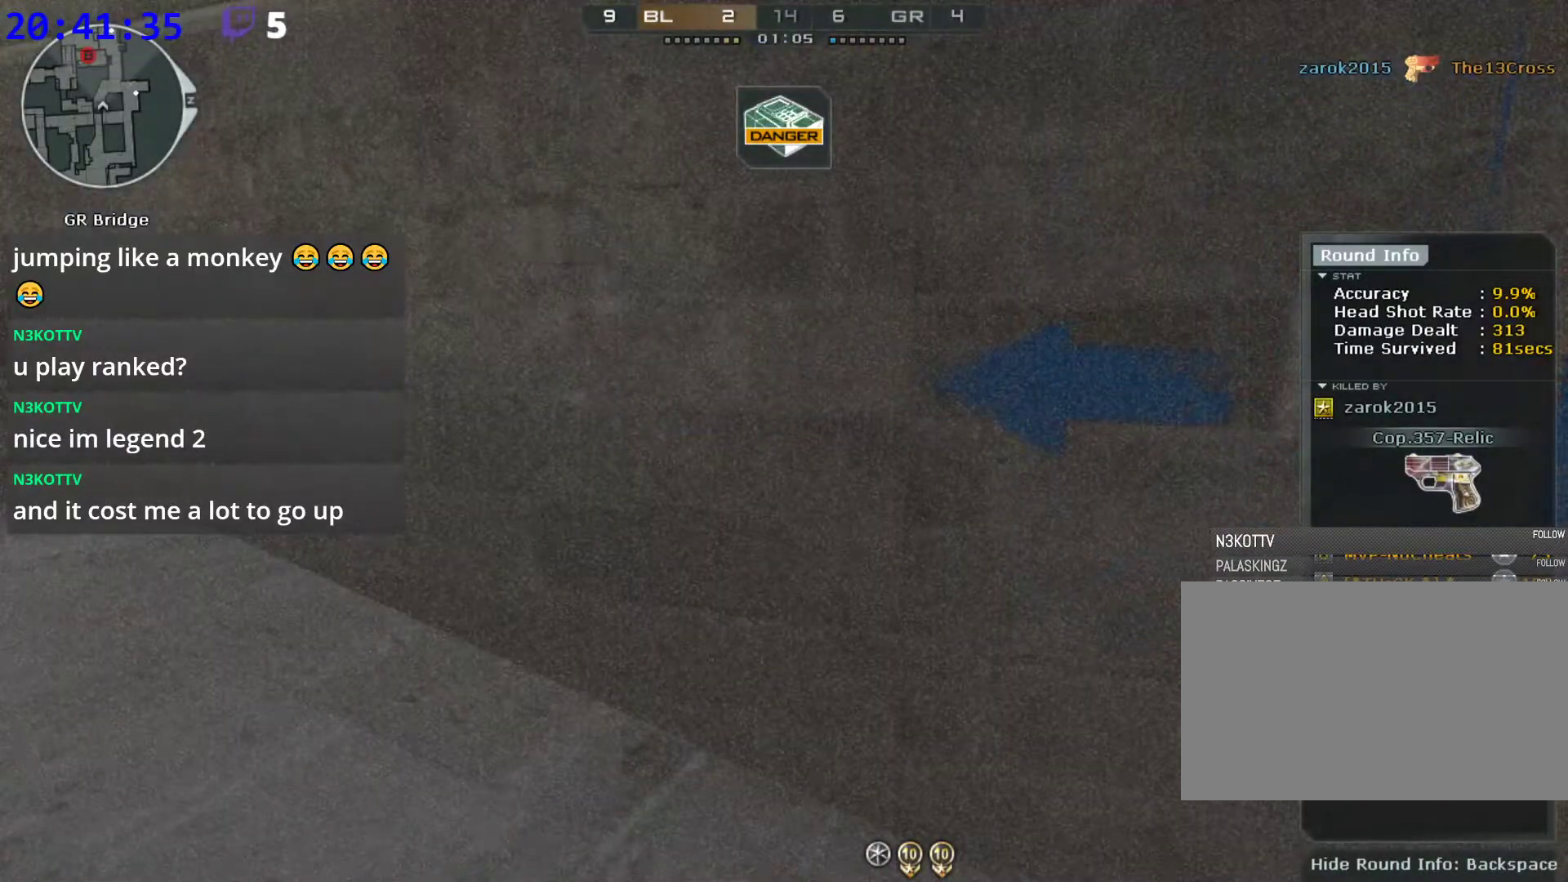
{"keys": [], "mouse": [], "events": []}
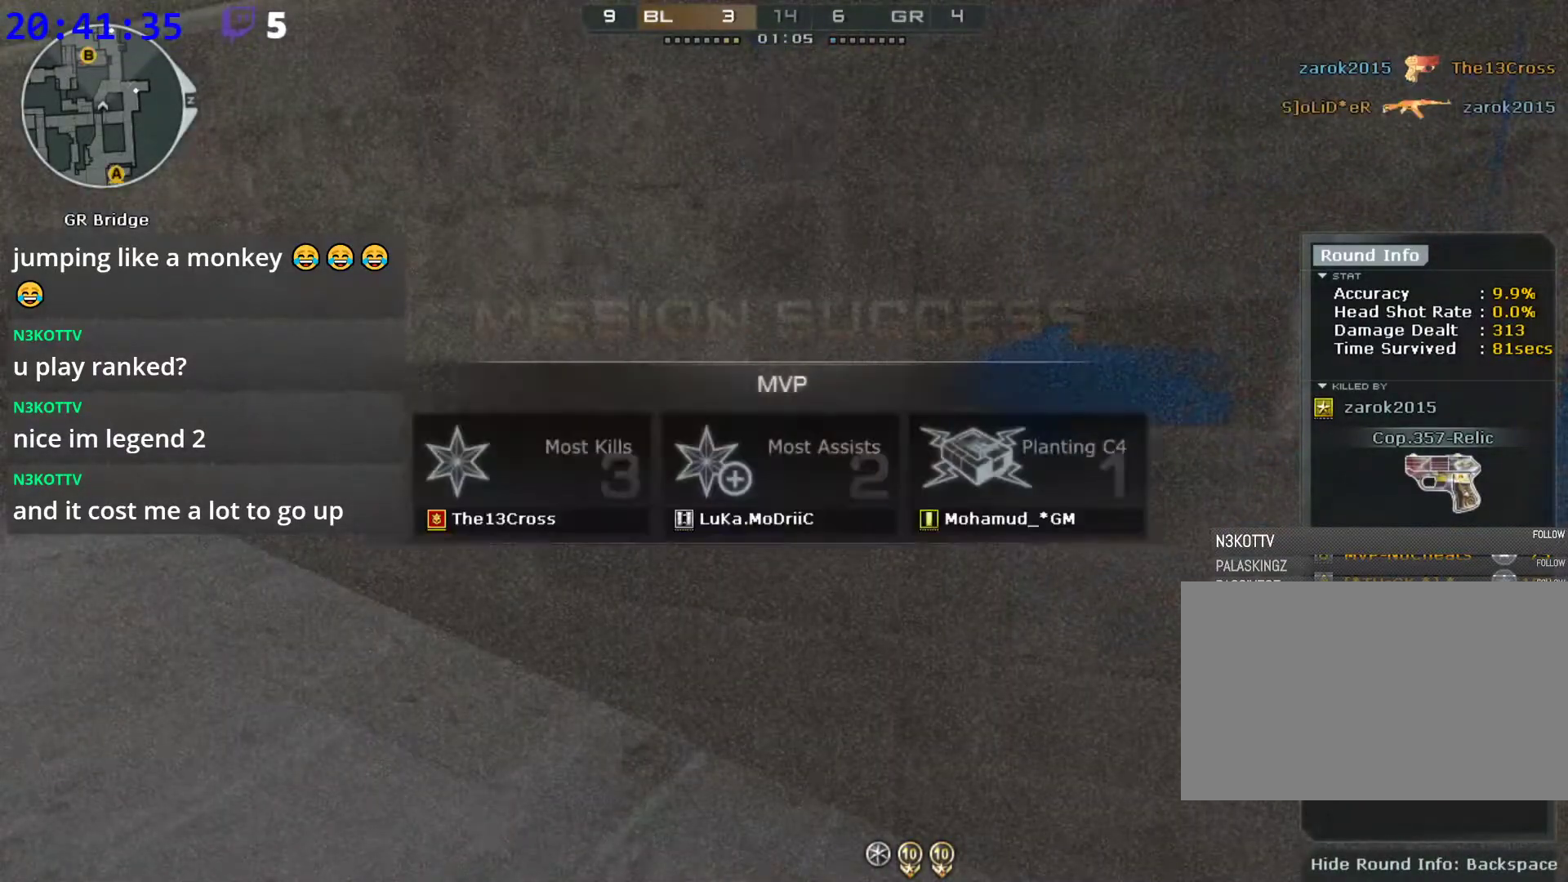
{"keys": ["tab"], "mouse": [], "events": [[400, "tab", "down"]]}
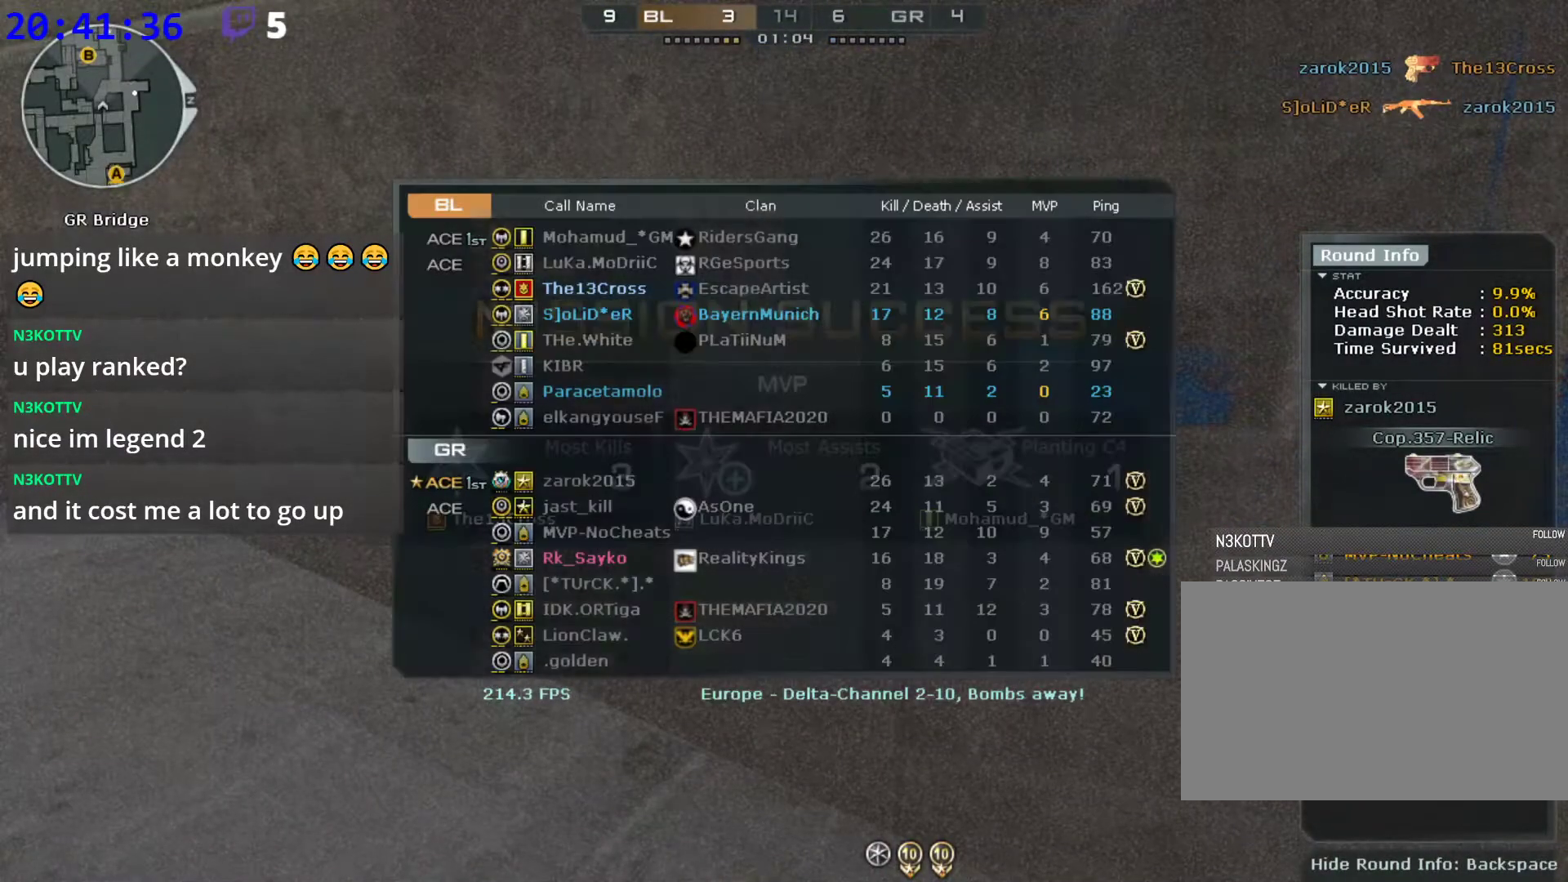
{"keys": ["tab"], "mouse": [], "events": []}
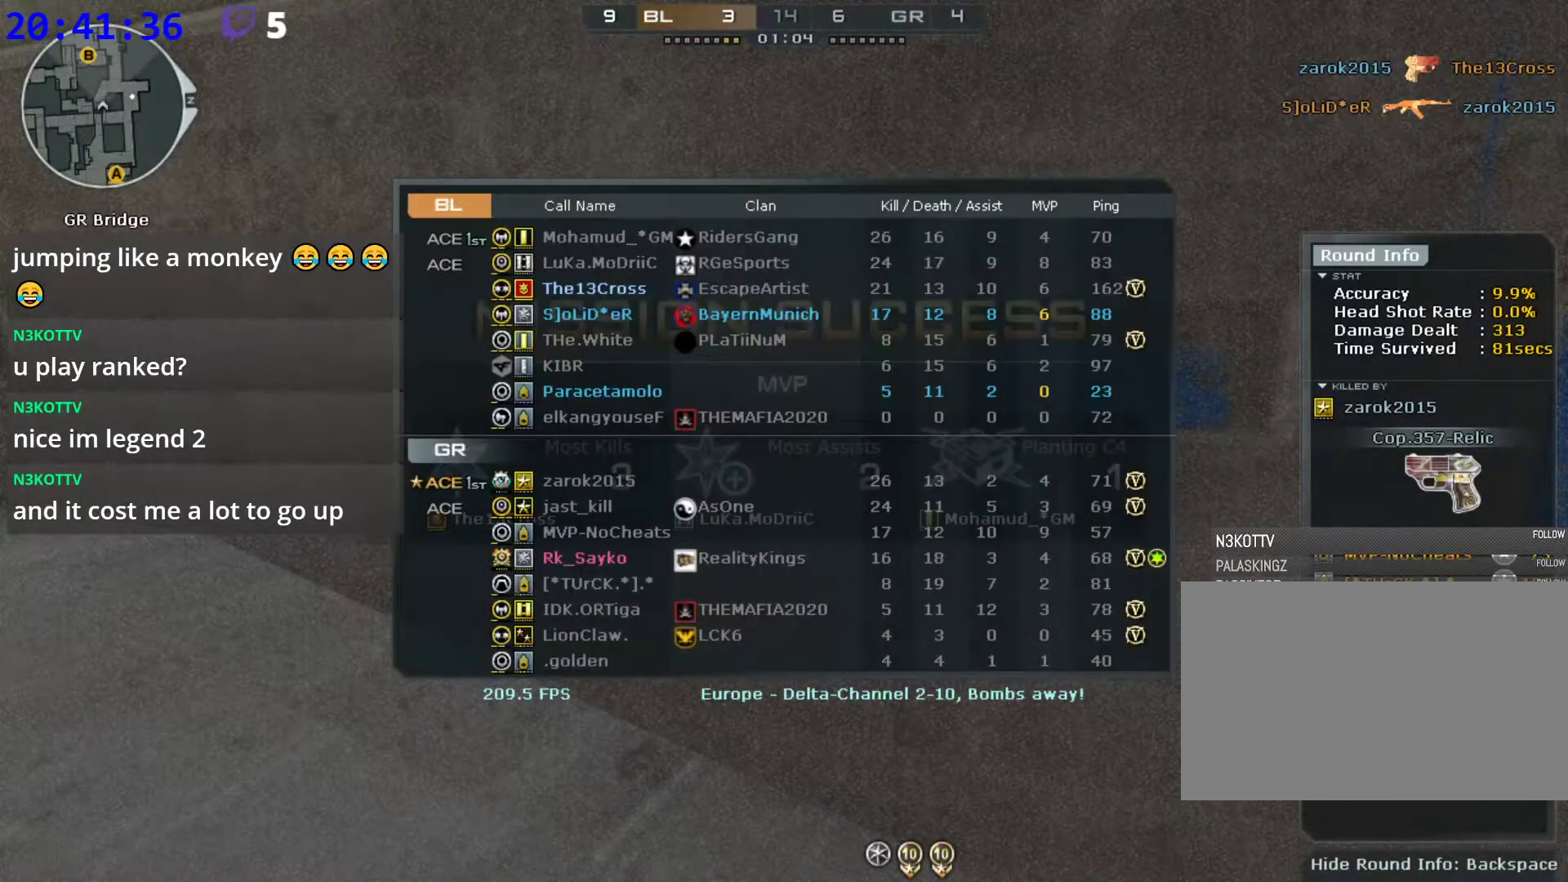
{"keys": ["tab"], "mouse": [], "events": []}
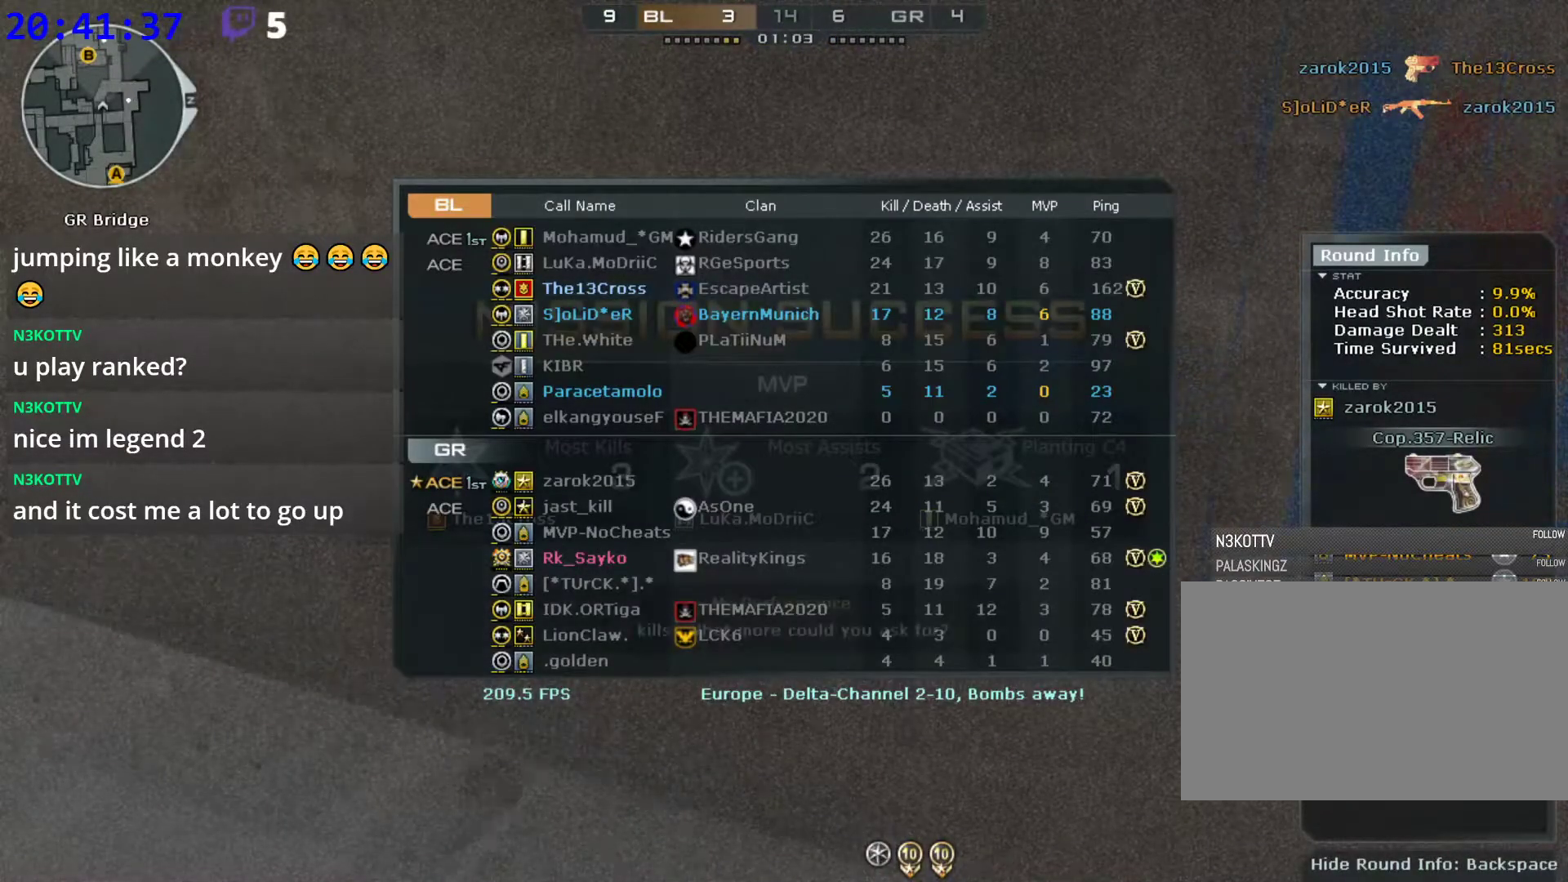
{"keys": ["tab"], "mouse": [], "events": []}
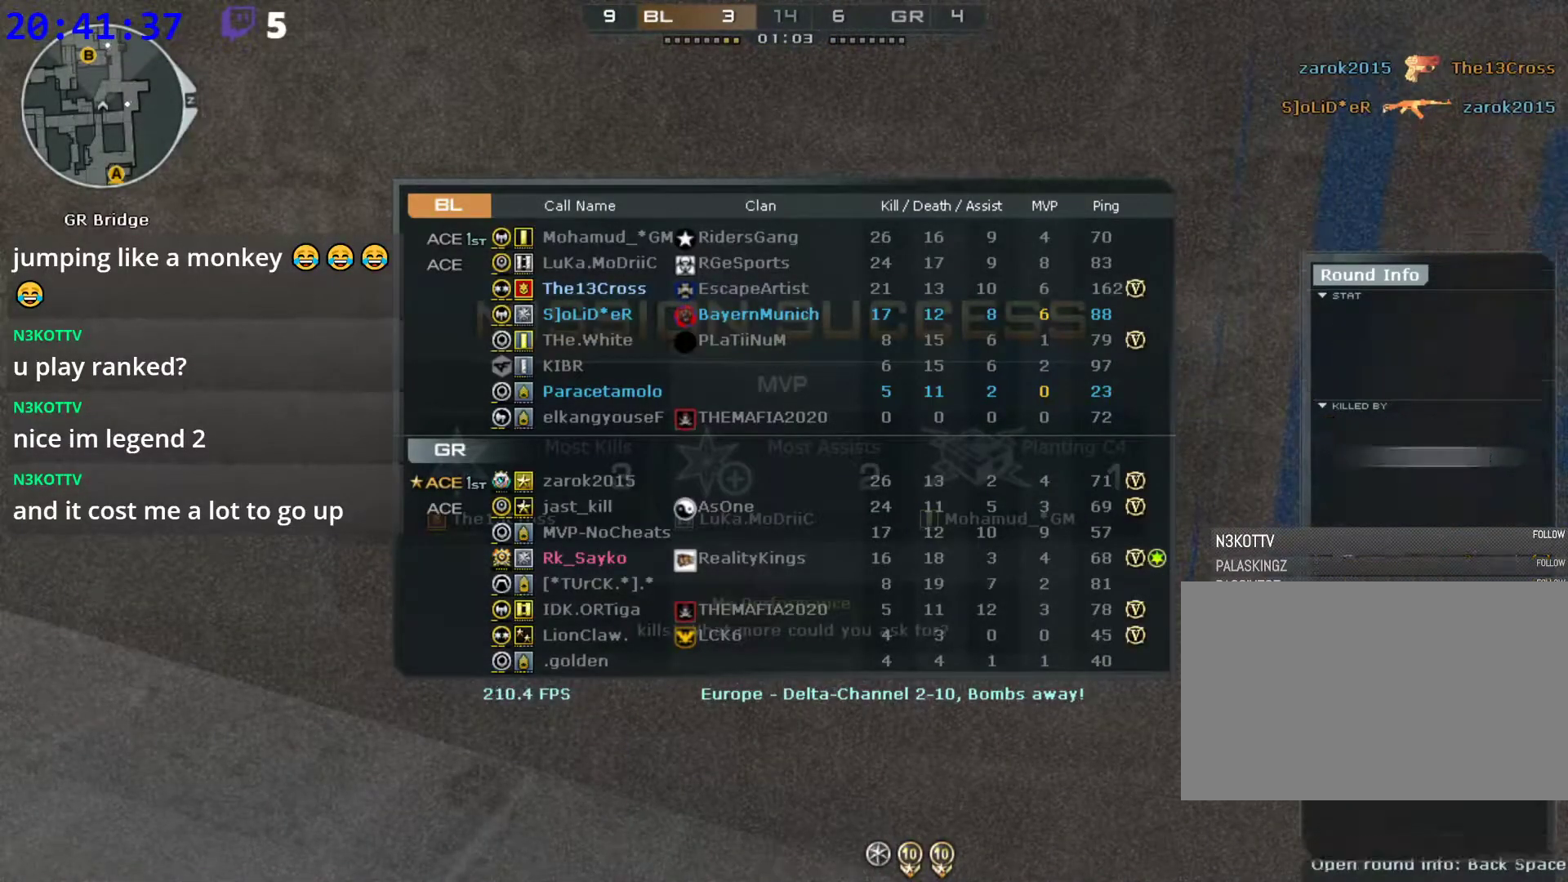
{"keys": ["tab"], "mouse": [], "events": []}
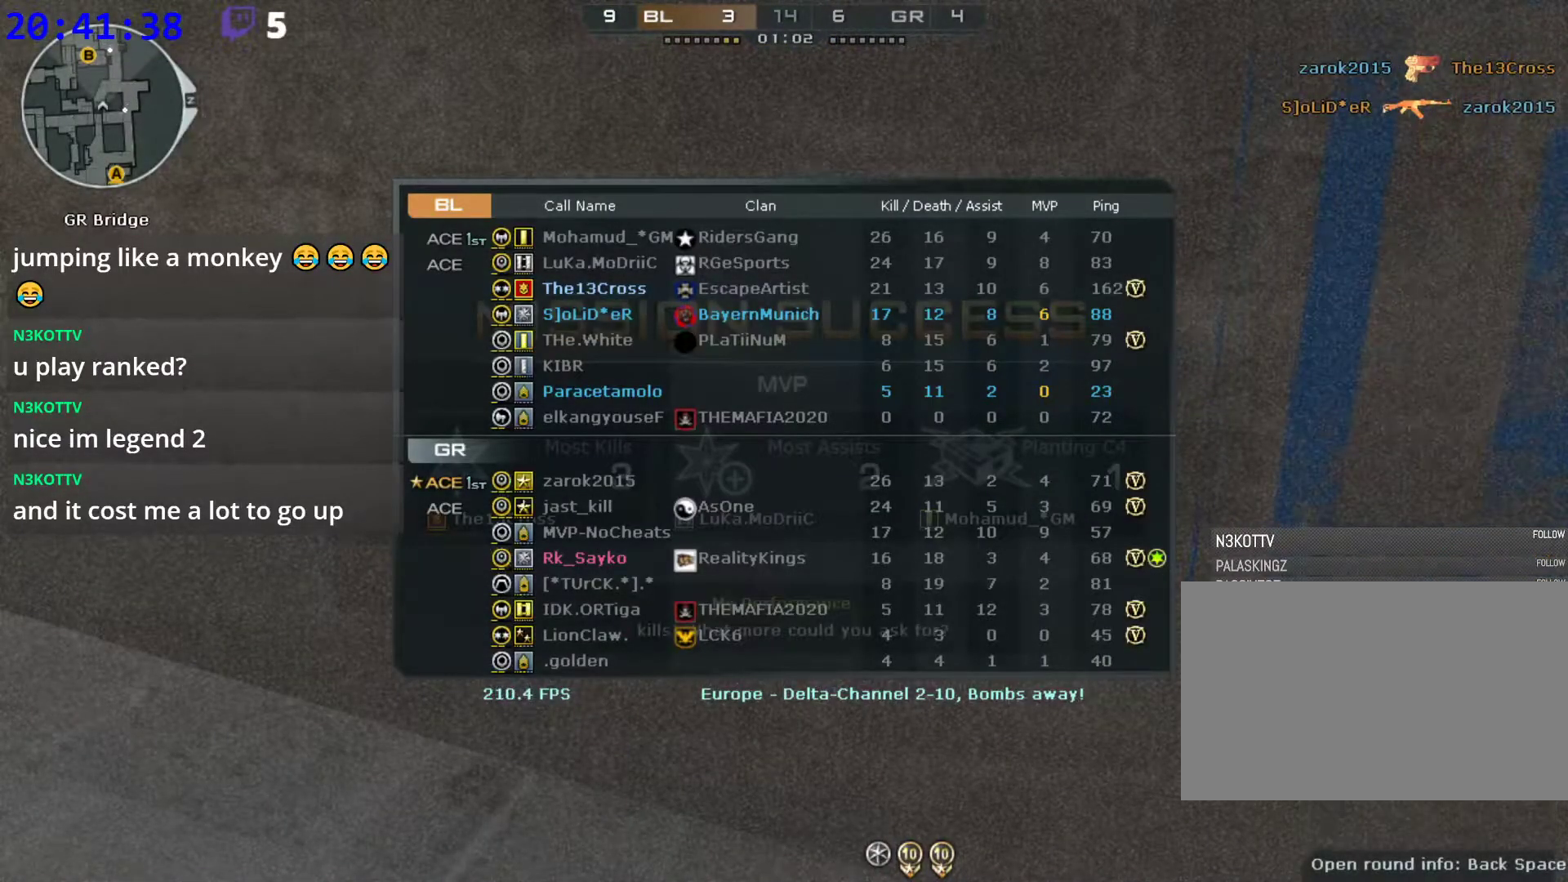
{"keys": [], "mouse": [], "events": [[160, "tab", "up"]]}
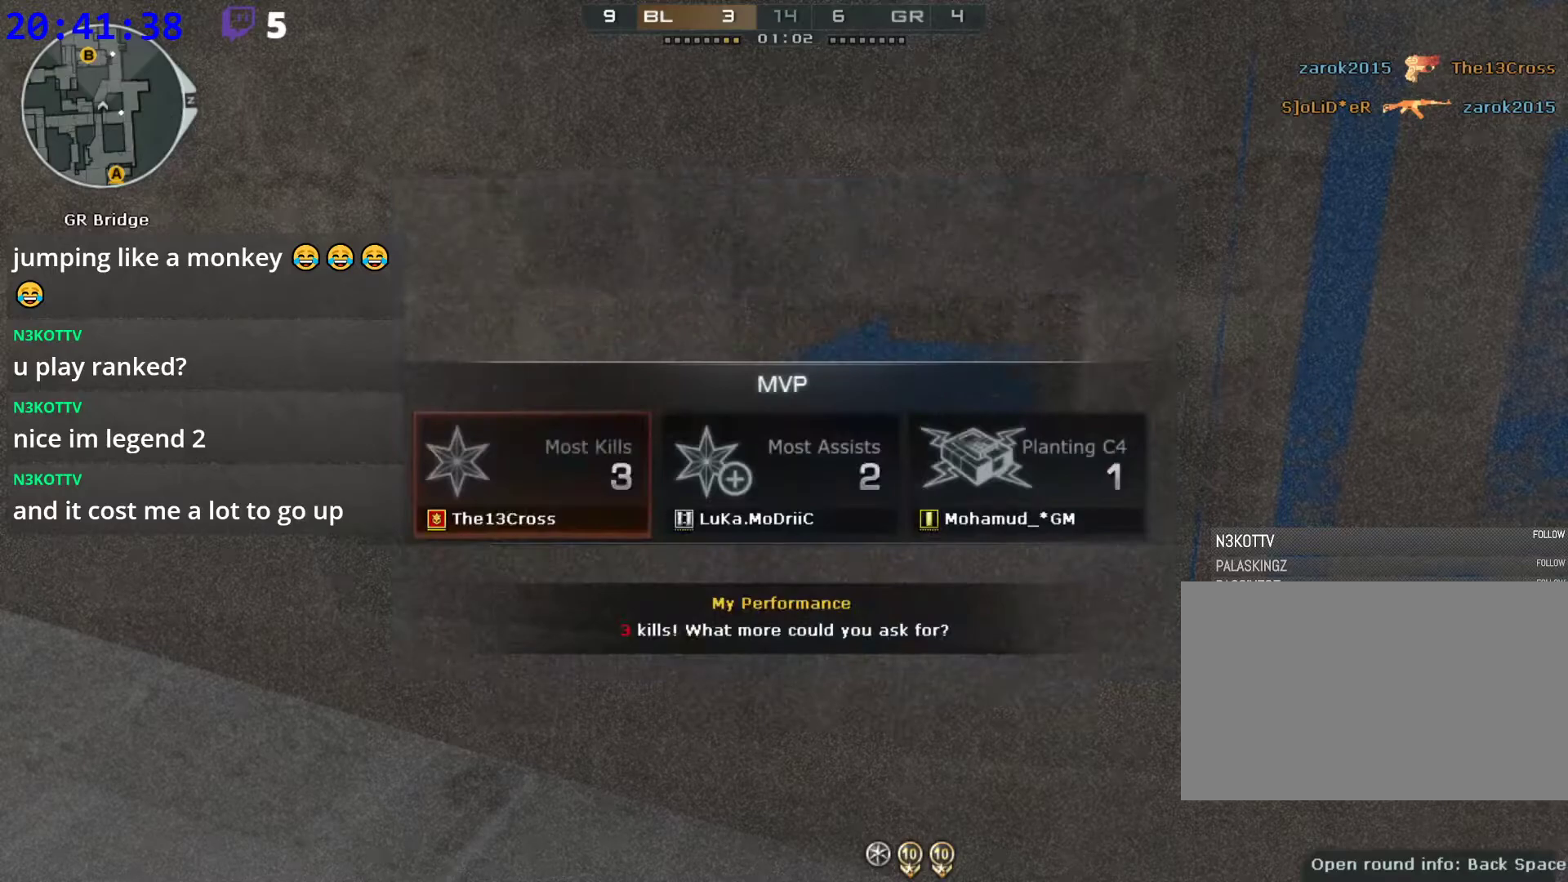
{"keys": [], "mouse": [], "events": []}
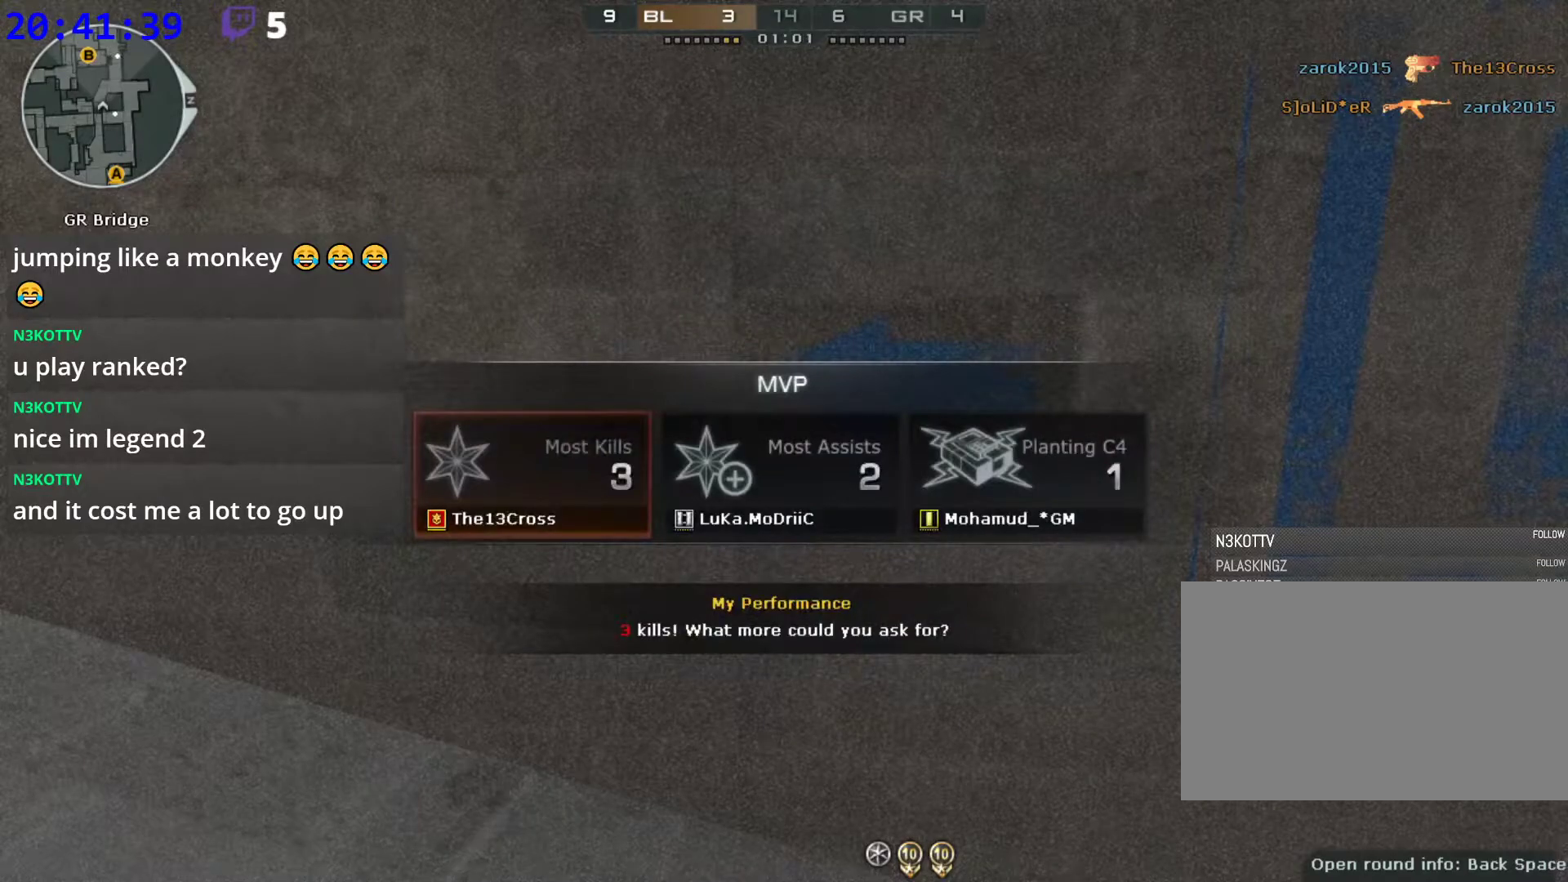
{"keys": [], "mouse": [], "events": []}
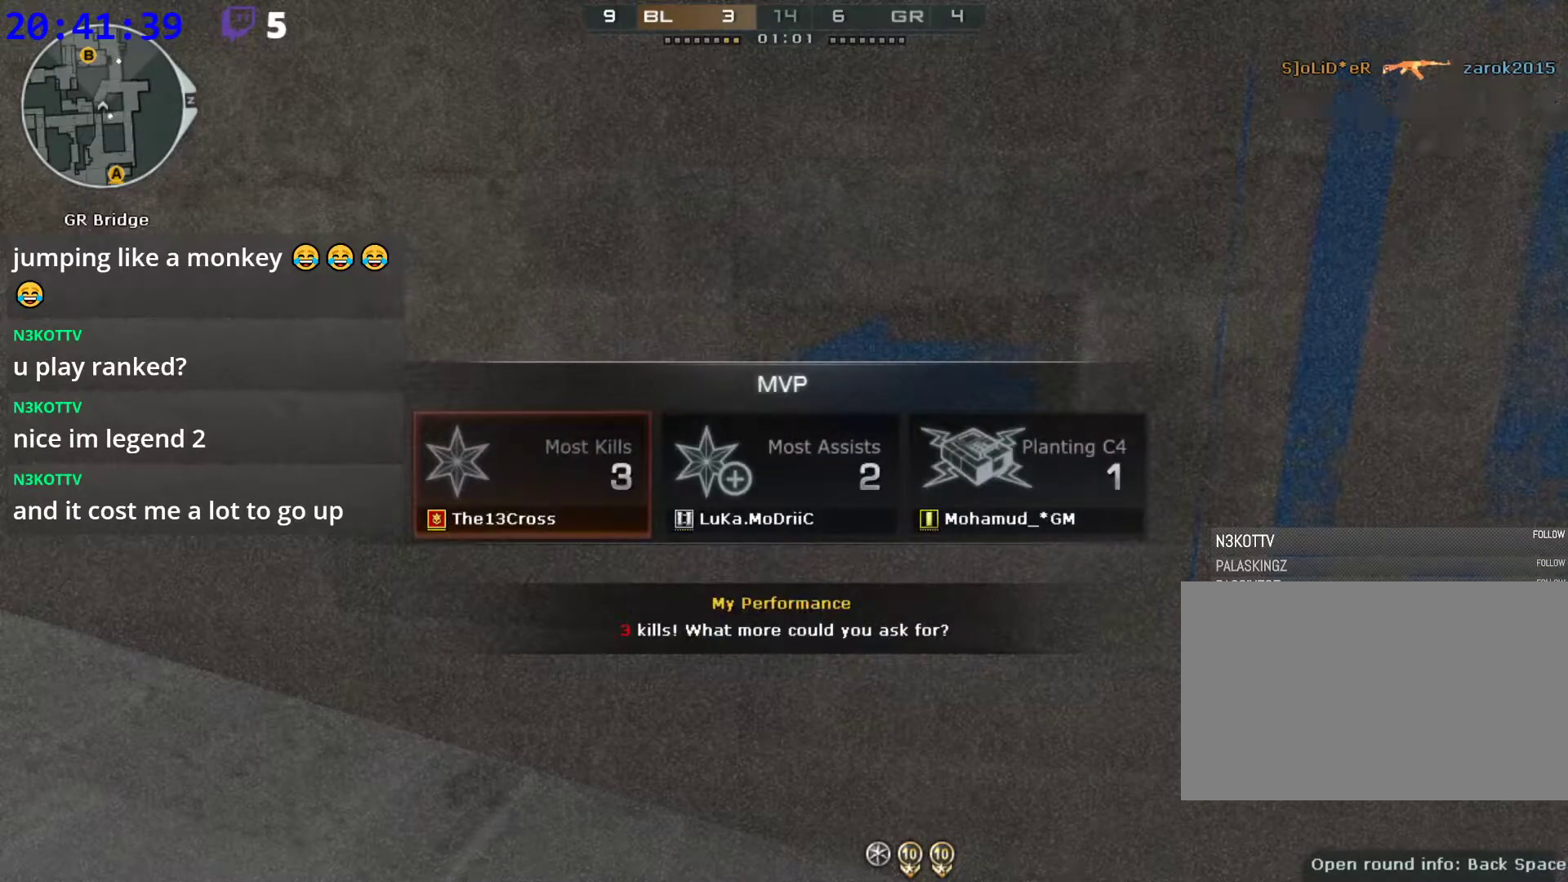
{"keys": [], "mouse": [], "events": []}
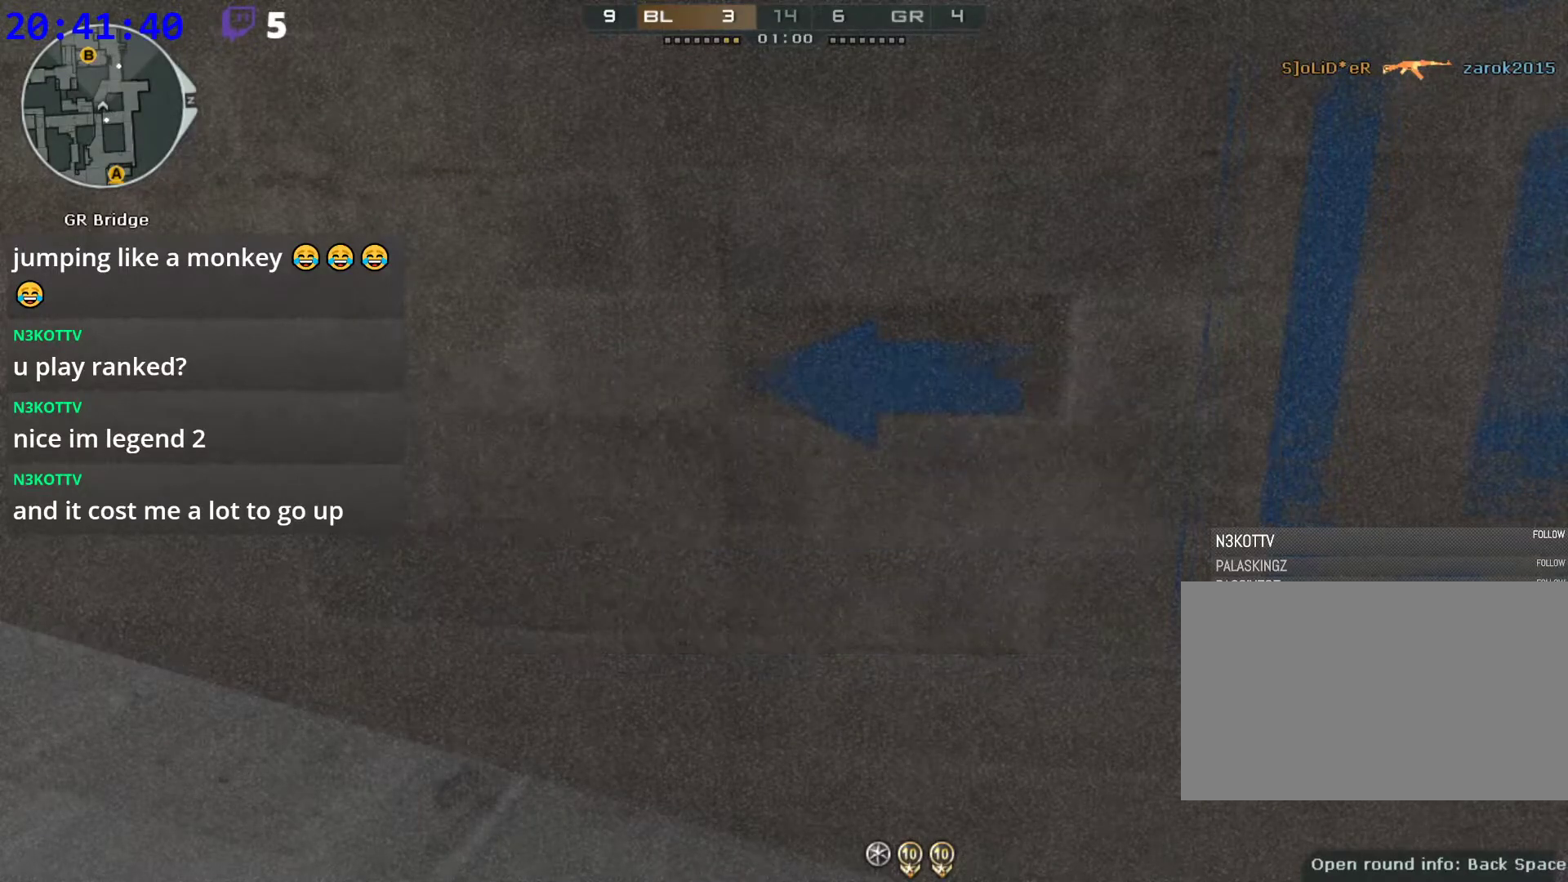
{"keys": ["a", "w"], "mouse": [], "events": [[320, "a", "down"], [360, "w", "down"]]}
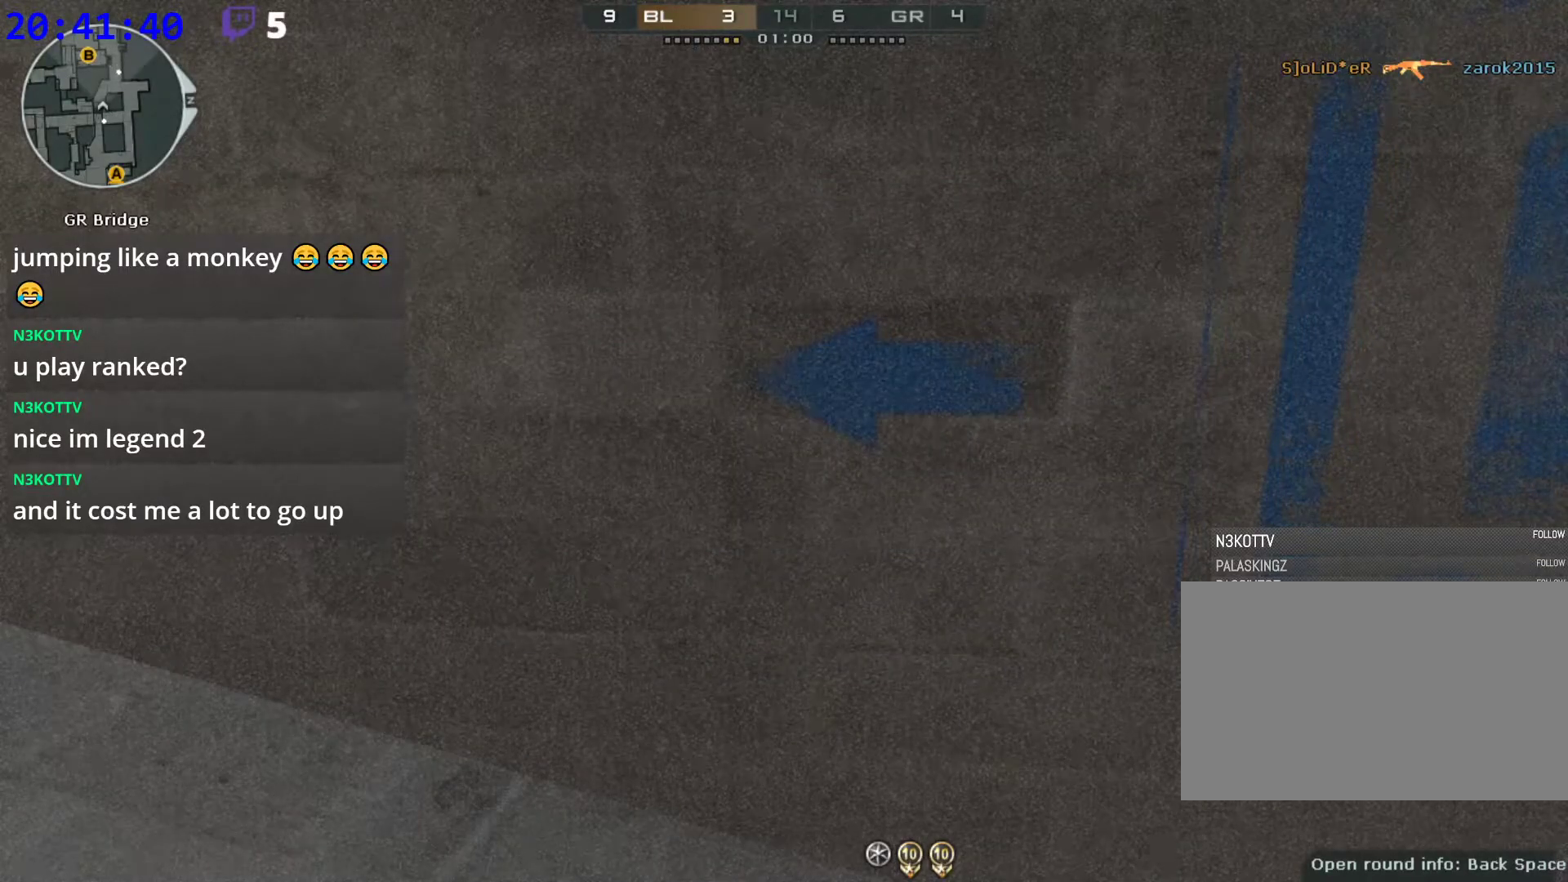
{"keys": ["a", "w"], "mouse": [], "events": []}
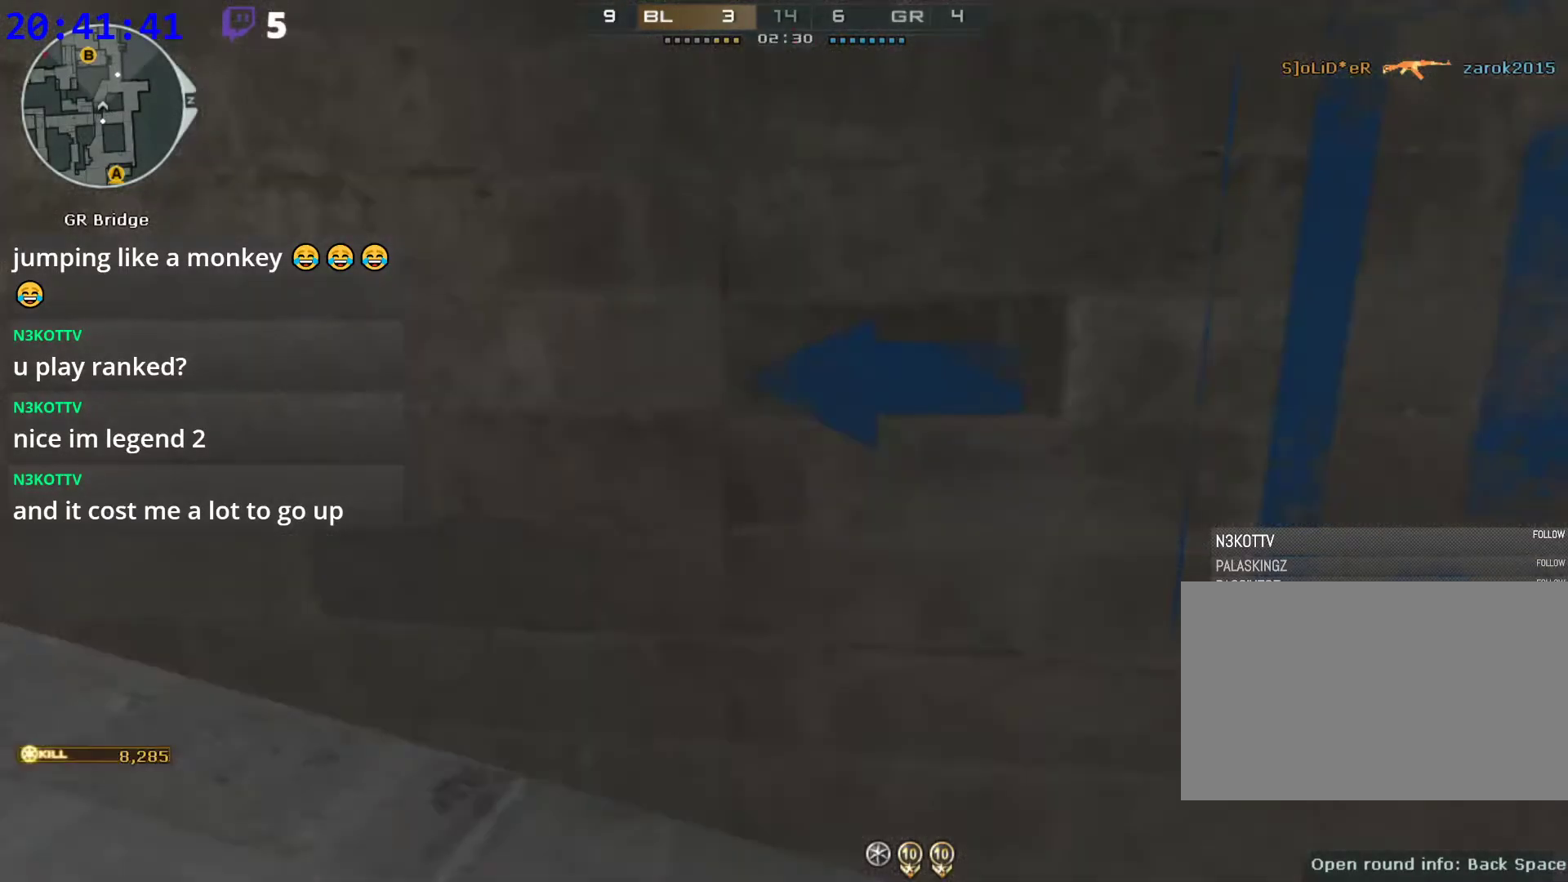
{"keys": ["a", "w"], "mouse": [], "events": [[200, "4", "down"], [340, "4", "up"]]}
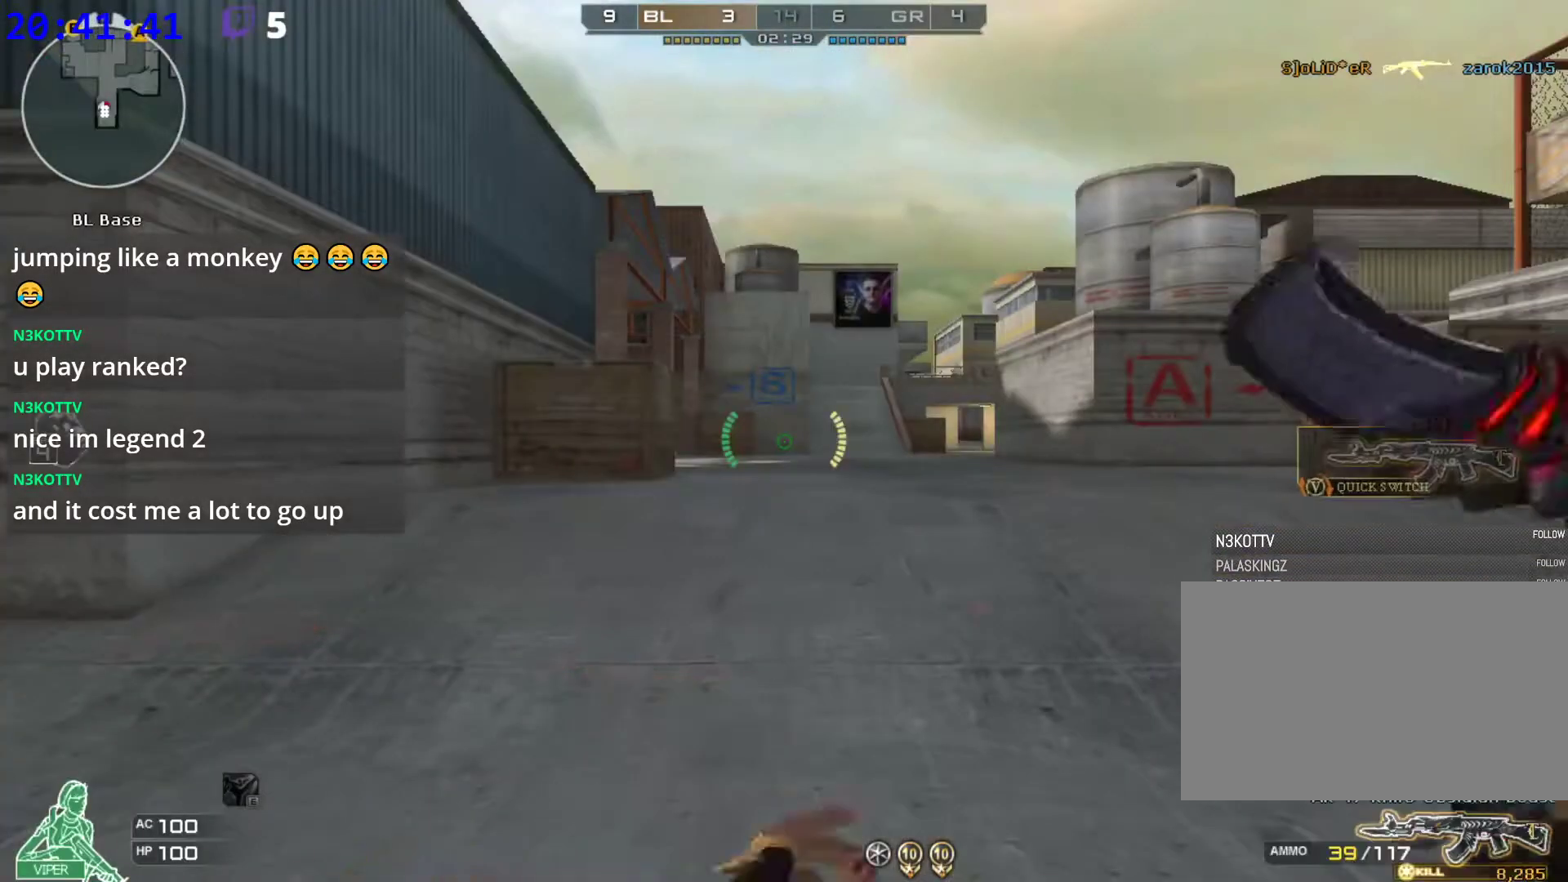
{"keys": ["a", "w"], "mouse": [], "events": [[40, "4", "down"], [180, "4", "up"], [260, "4", "down"], [400, "4", "up"]]}